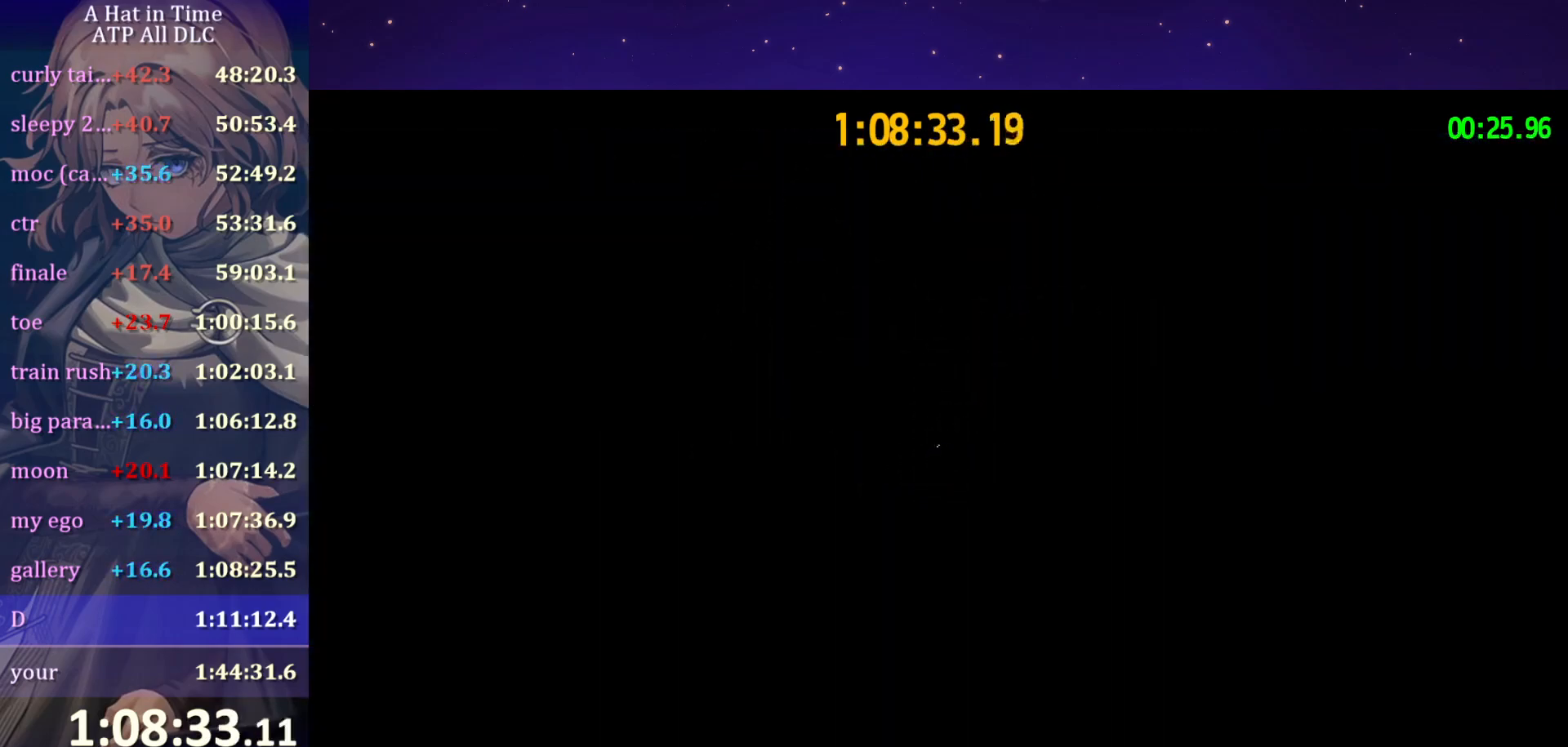
Gameplay with keyboard and mouse; each line is a JSON object with the keys and mouse buttons held at the frame after it. "events" lists presses ("down") and releases ("up") of "a", "alt", "c", "caps_lock", "ctrl", "d", "e", "f", "g", "q", "r", "s", "shift", "space", "t", "tab", "v", "w", "x", "z" and "mouse_wheel" between this image and that frame as [ms after this image, input, new state], when the widget could be followed in between. "mouse_wheel" = the "wheel" button of the "mouse" list. No other keys are recorded. "wheel" means that the mouse wheel is clicked or scrolled. "mouse_move" is the direction in which the mouse moves at that frame (one of eight, or "still"), when it could be read.
{"keys": ["q"], "mouse": [], "mouse_move": "still", "events": [[434, "q", "down"]]}
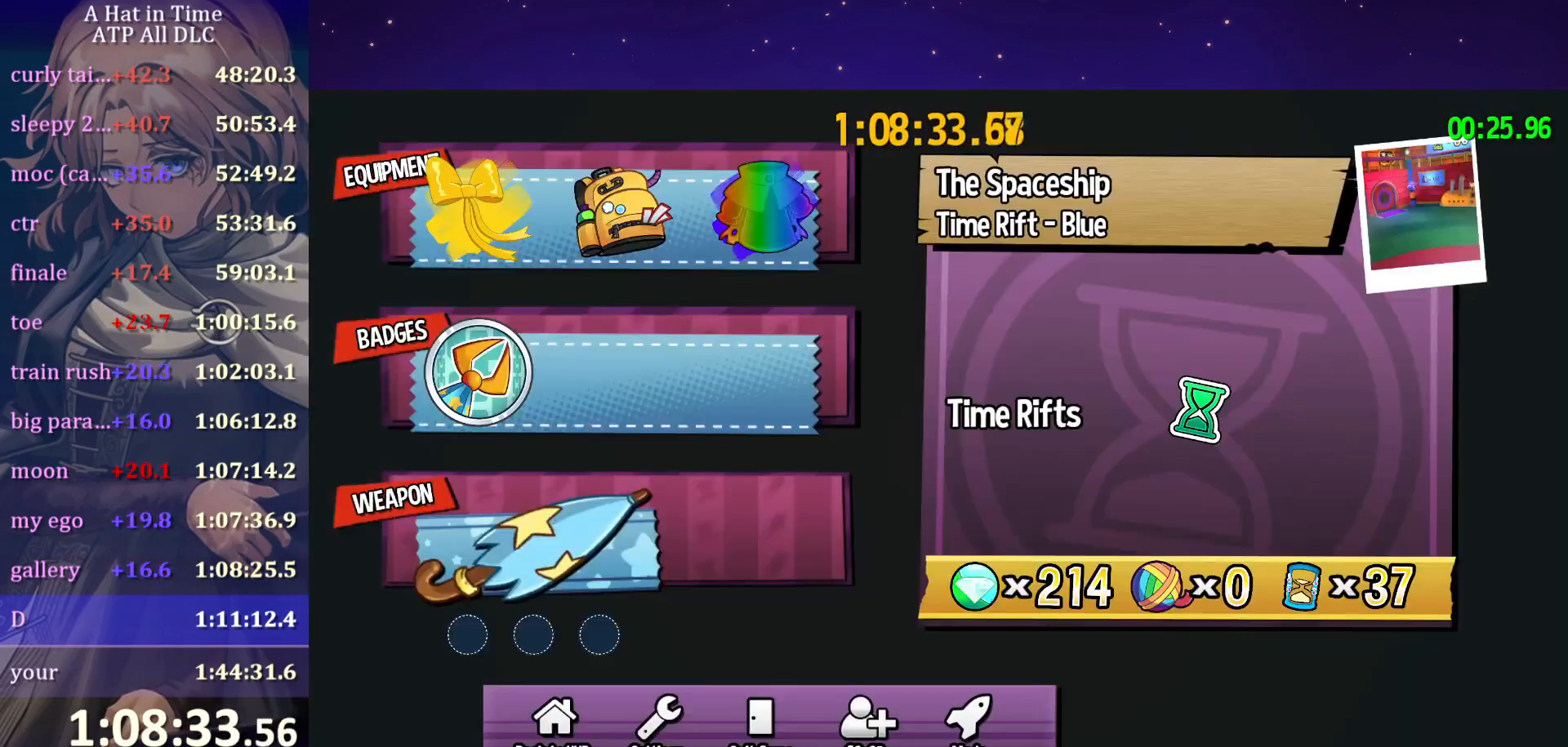
{"keys": [], "mouse": [], "mouse_move": "still", "events": [[117, "q", "up"]]}
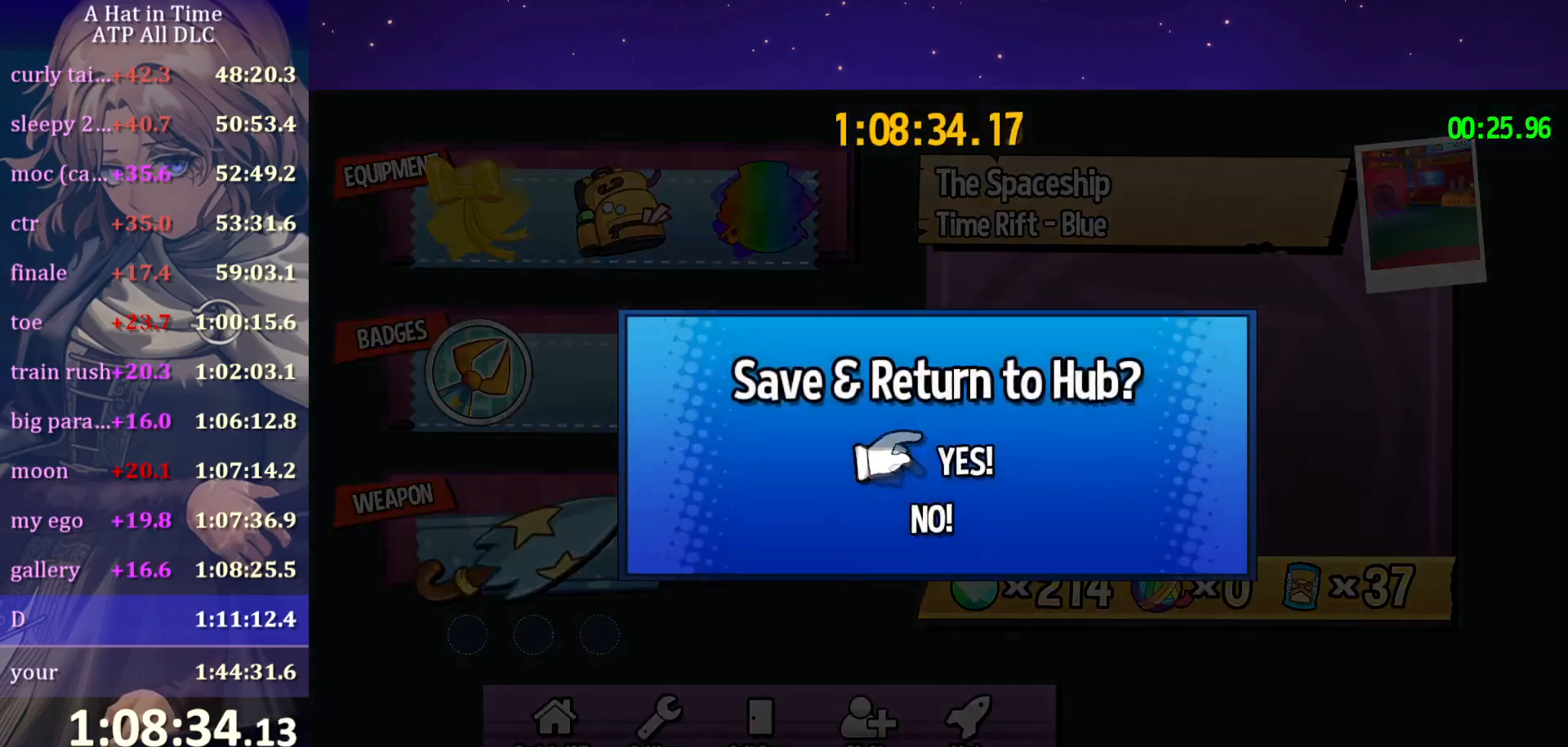
{"keys": [], "mouse": [], "mouse_move": "left", "events": []}
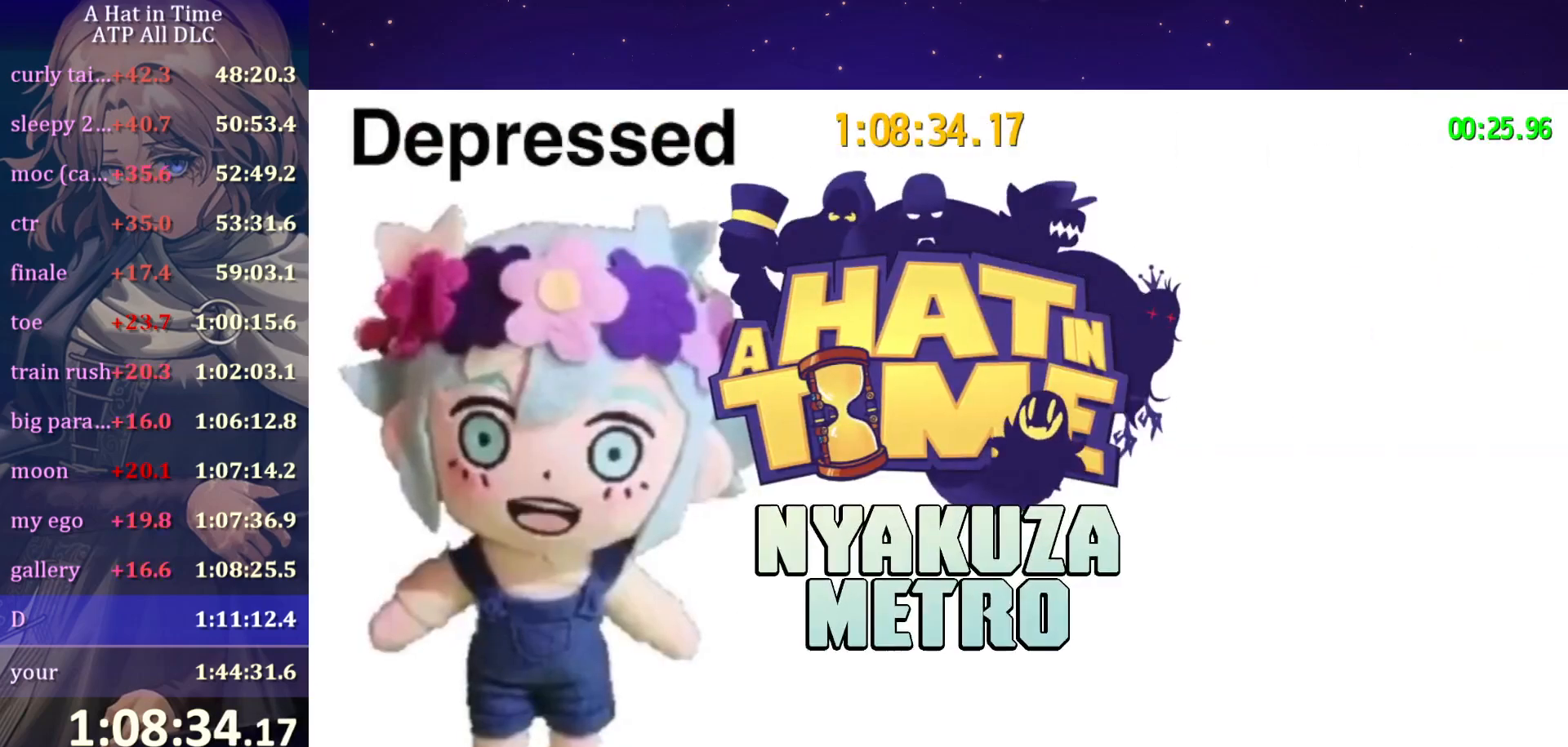
{"keys": [], "mouse": [], "mouse_move": "still", "events": []}
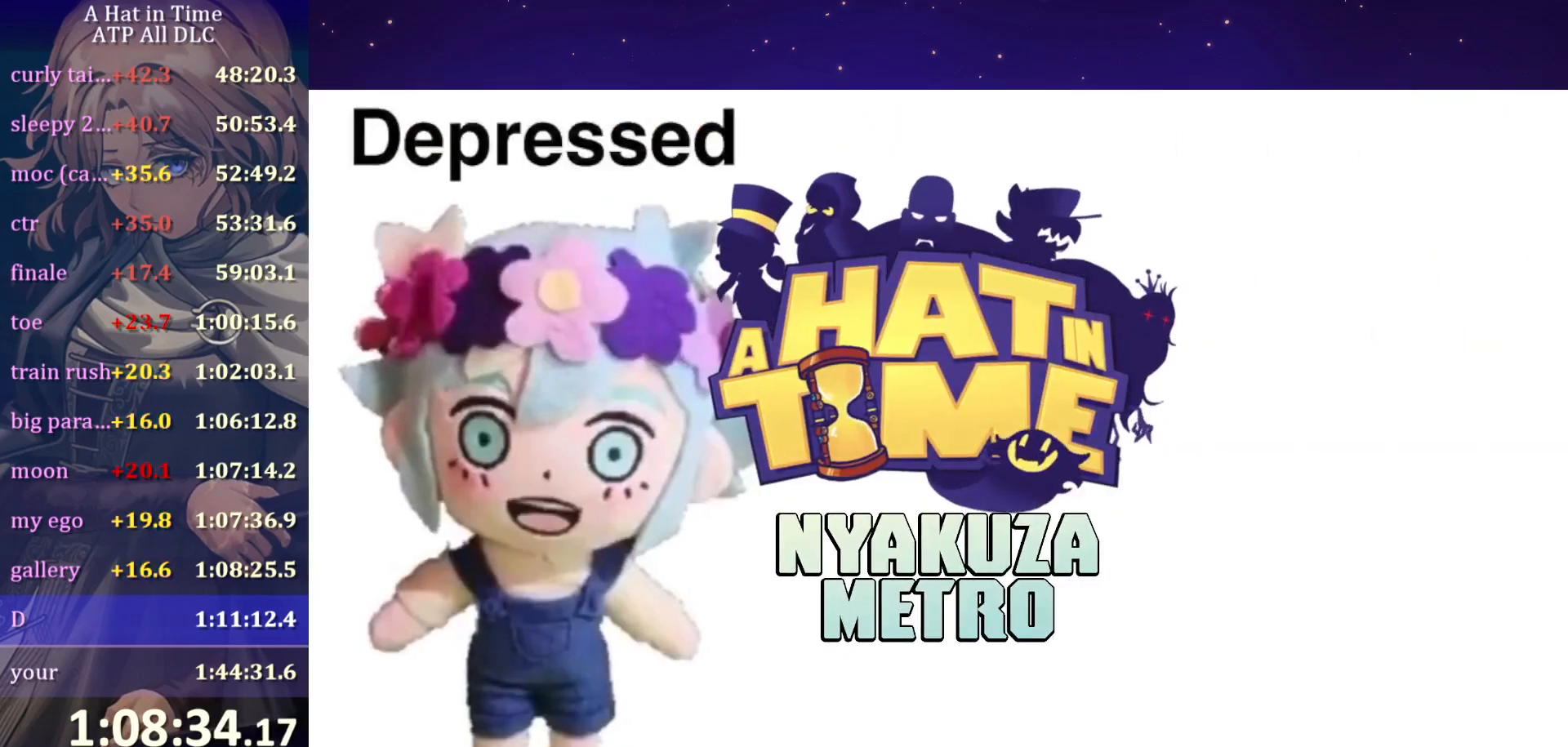
{"keys": [], "mouse": [], "mouse_move": "still", "events": []}
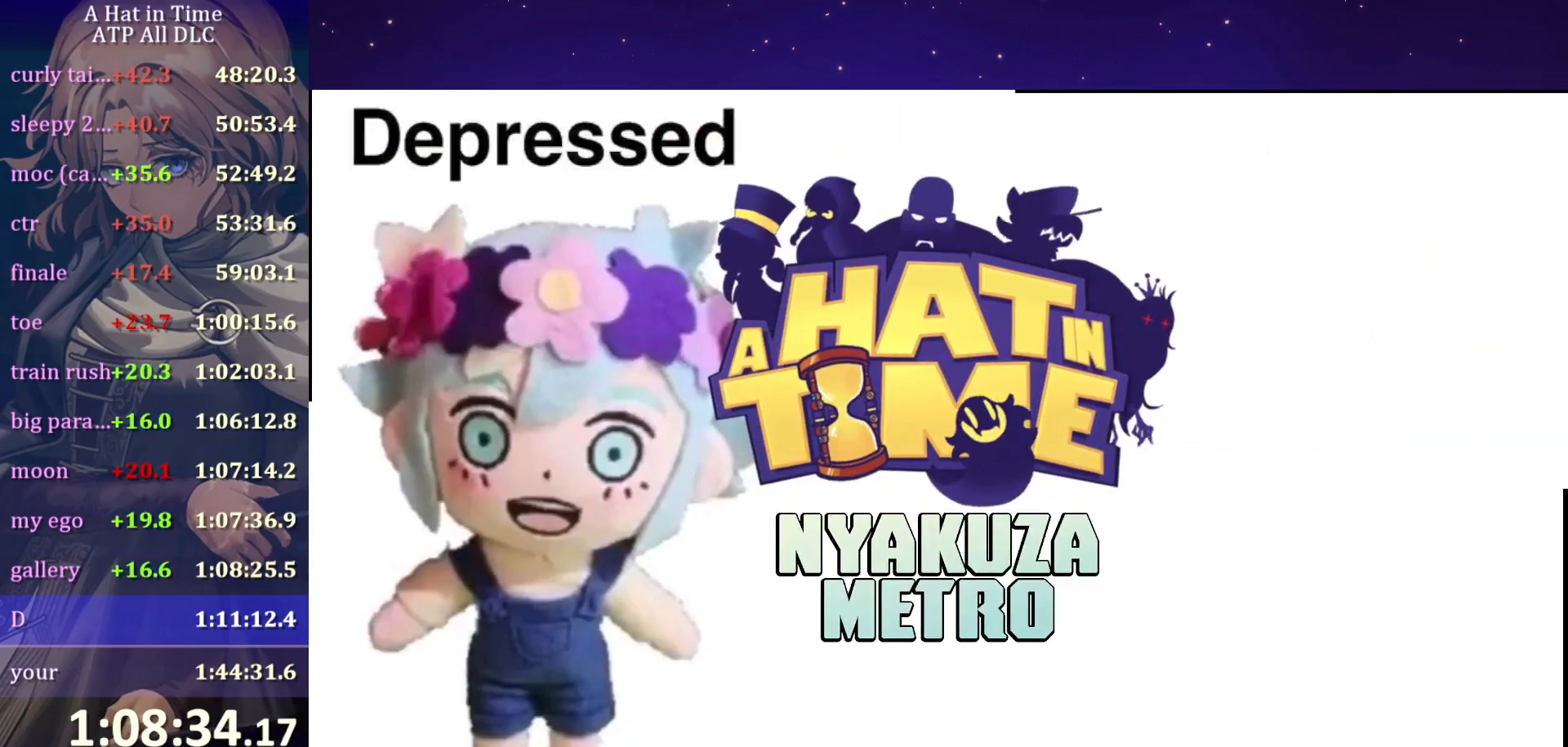
{"keys": [], "mouse": [], "mouse_move": "still", "events": []}
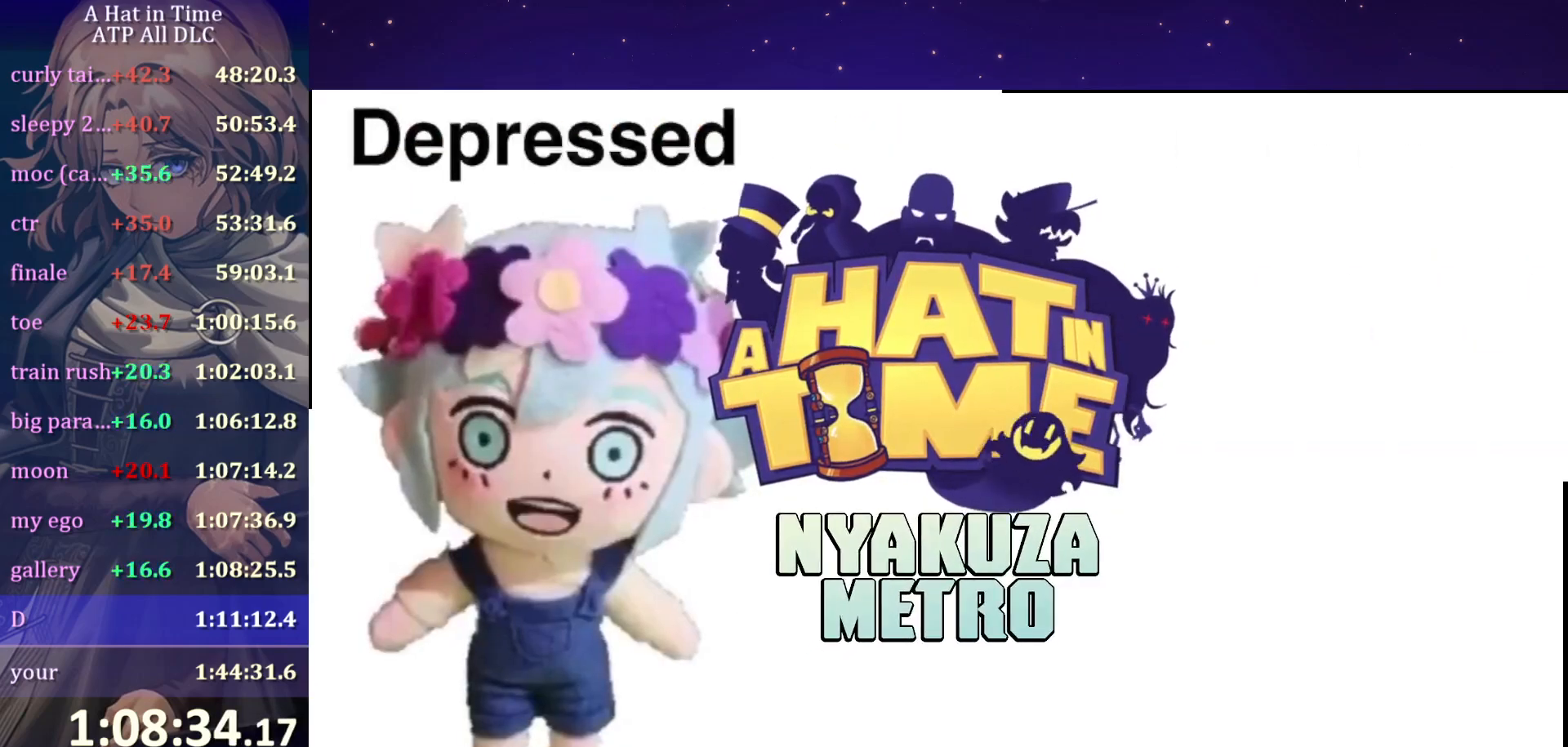
{"keys": [], "mouse": [], "mouse_move": "still", "events": []}
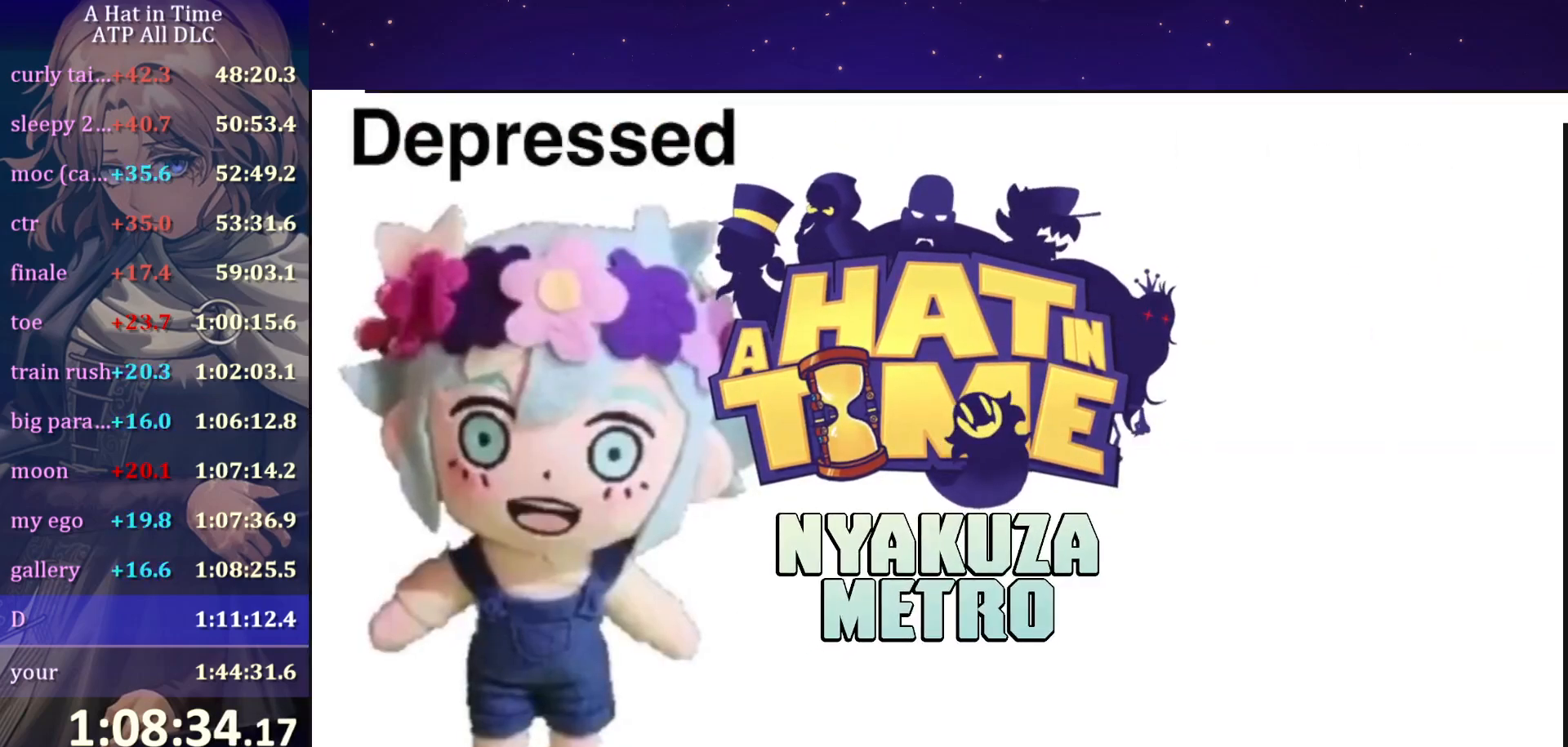
{"keys": [], "mouse": [], "mouse_move": "left", "events": []}
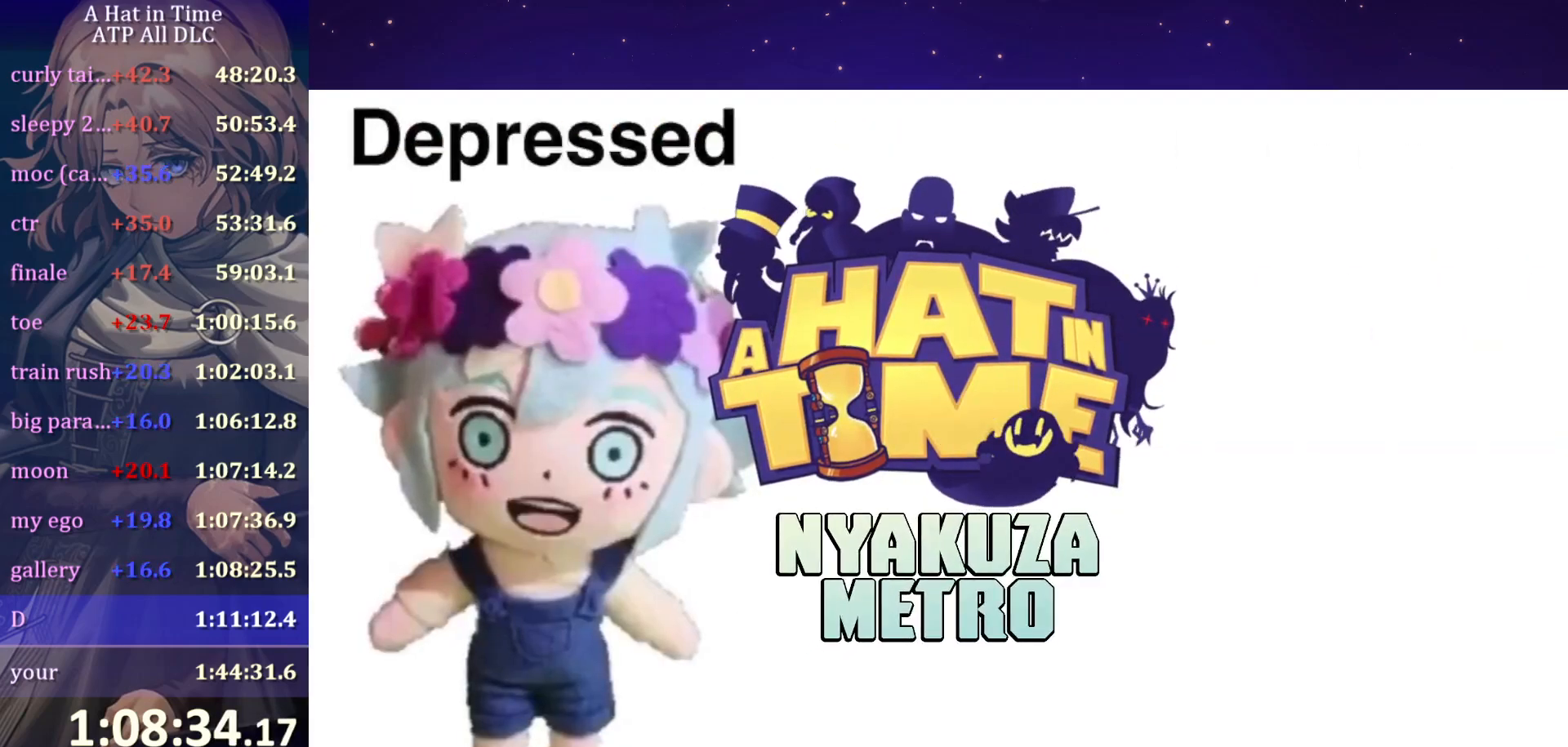
{"keys": [], "mouse": [], "mouse_move": "still", "events": []}
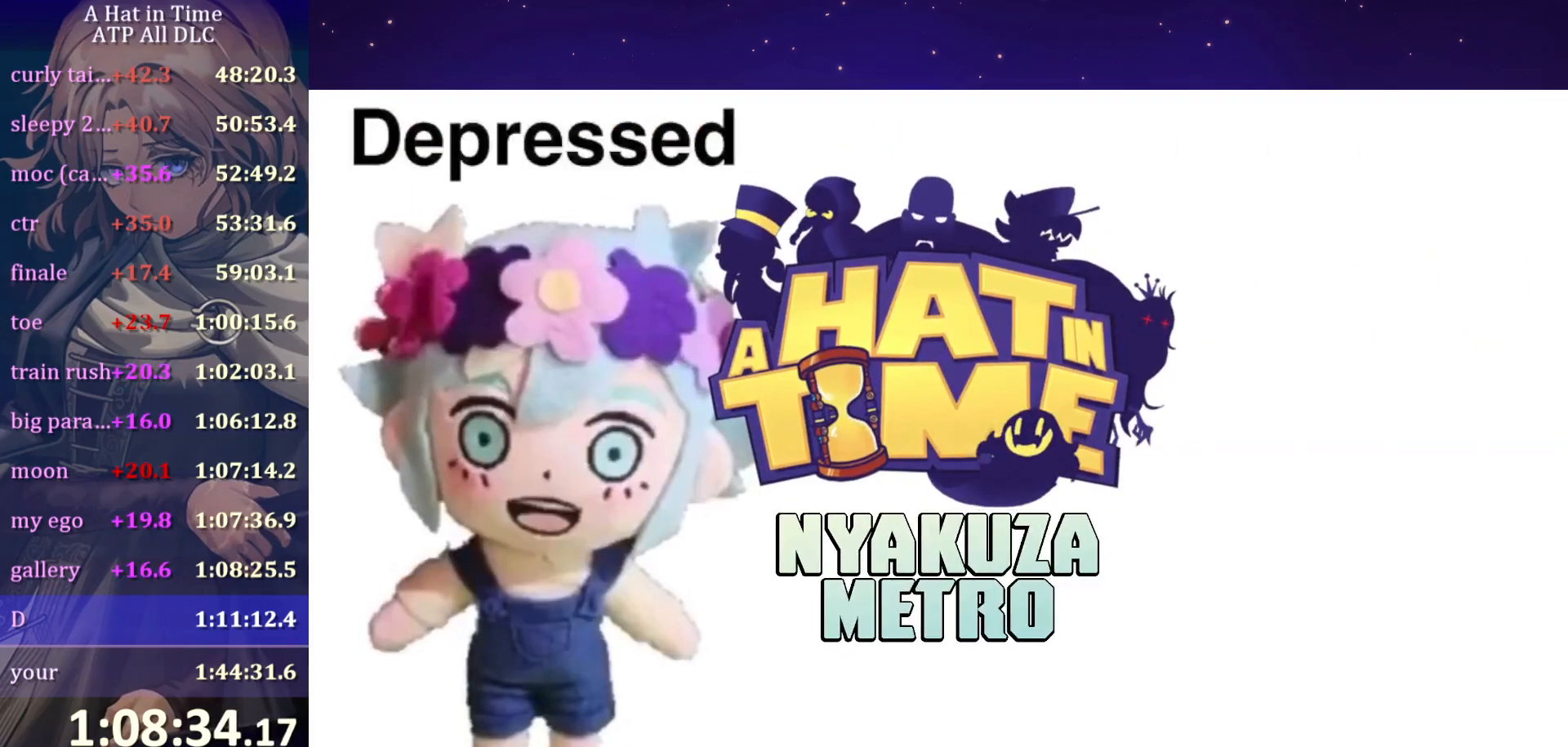
{"keys": [], "mouse": [], "mouse_move": "still", "events": []}
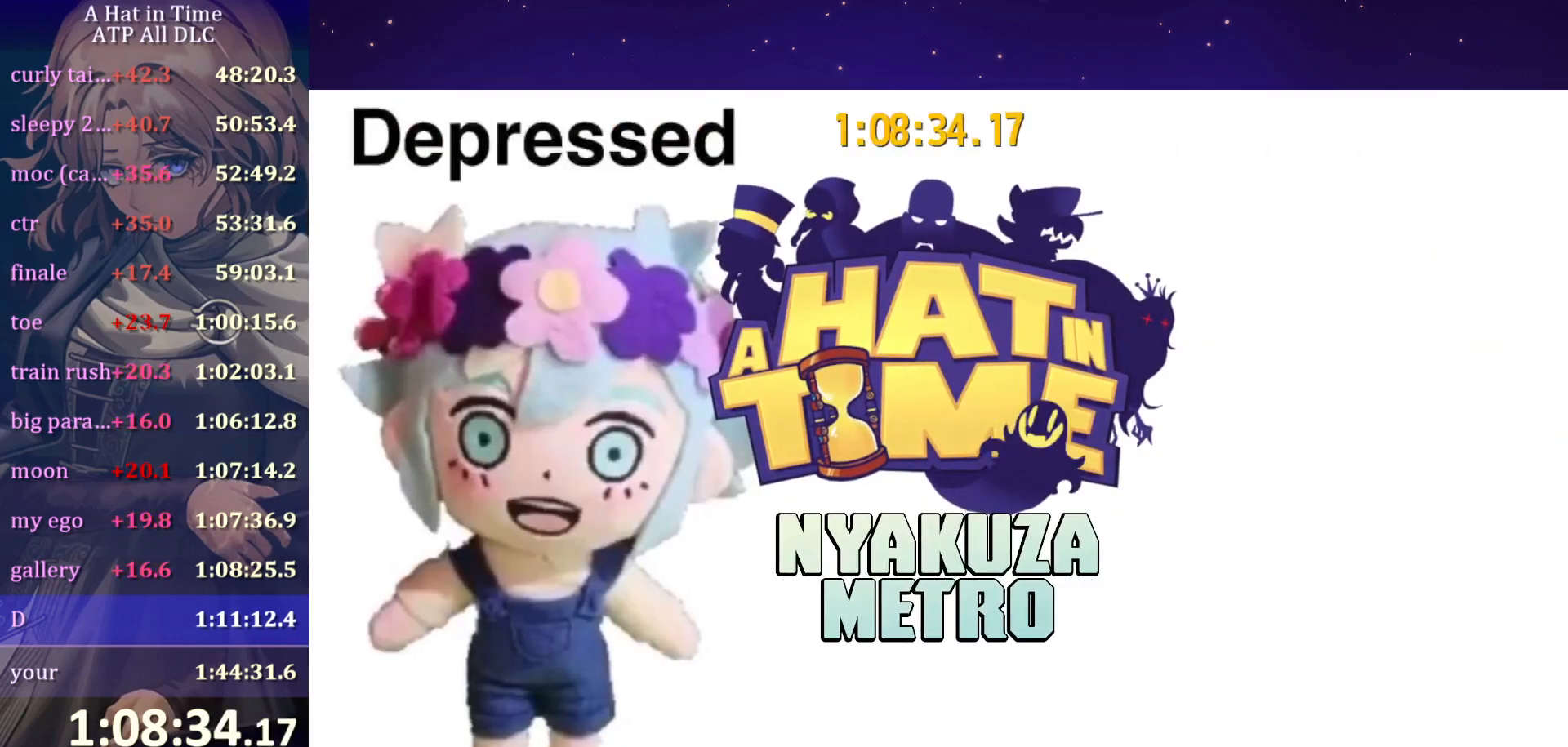
{"keys": [], "mouse": [], "mouse_move": "still", "events": []}
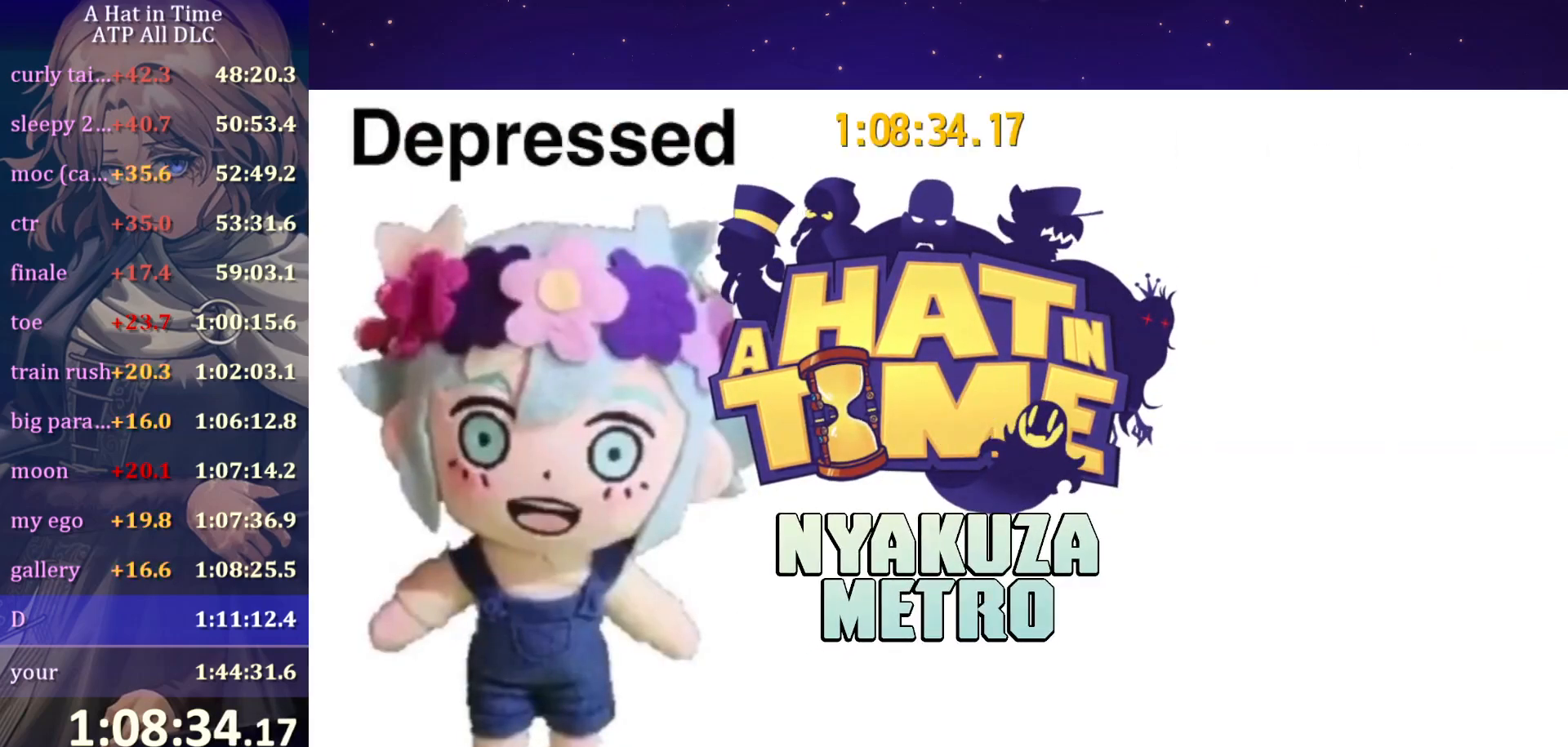
{"keys": ["d"], "mouse": [], "mouse_move": "still", "events": [[34, "d", "down"]]}
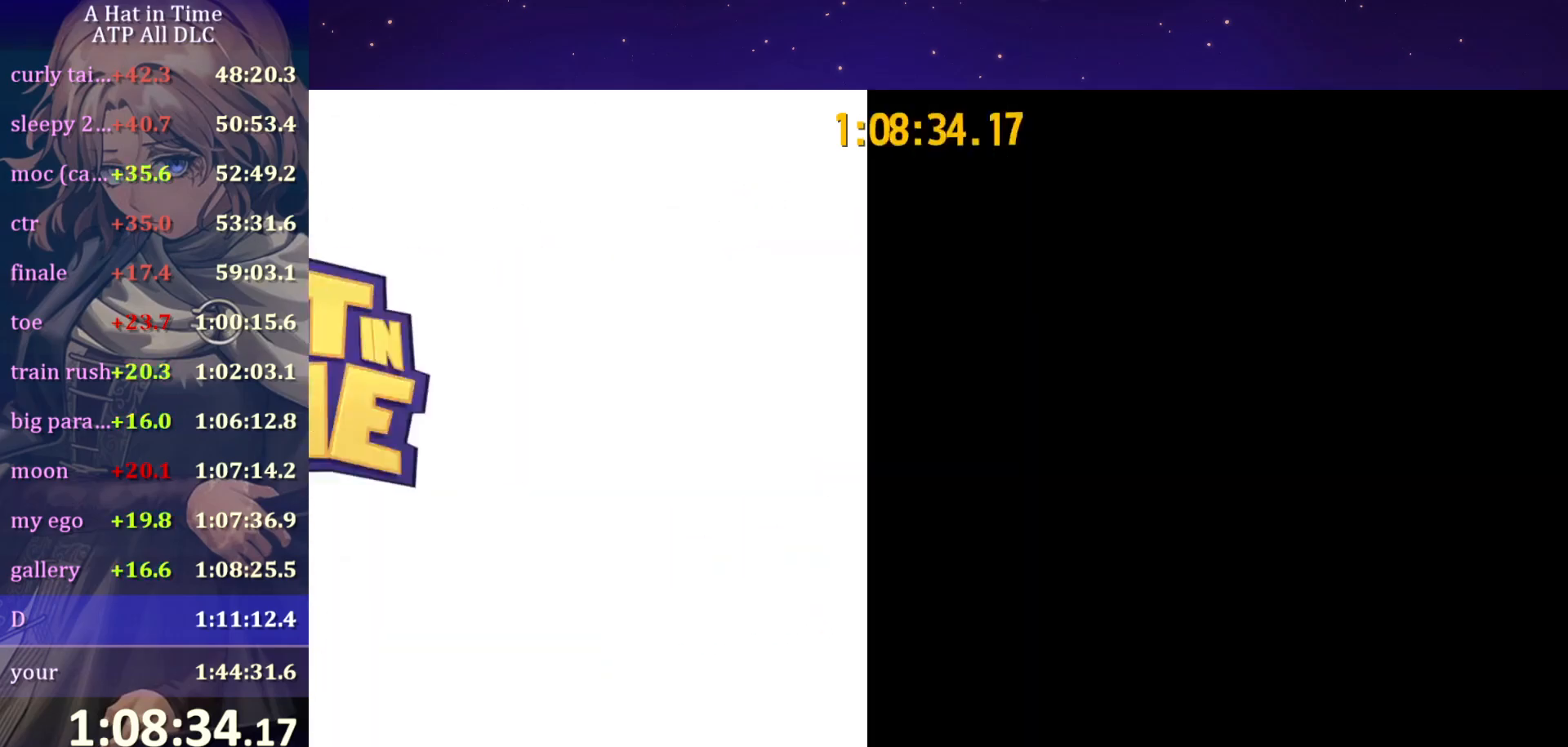
{"keys": ["d", "e"], "mouse": [], "mouse_move": "still", "events": [[417, "e", "down"]]}
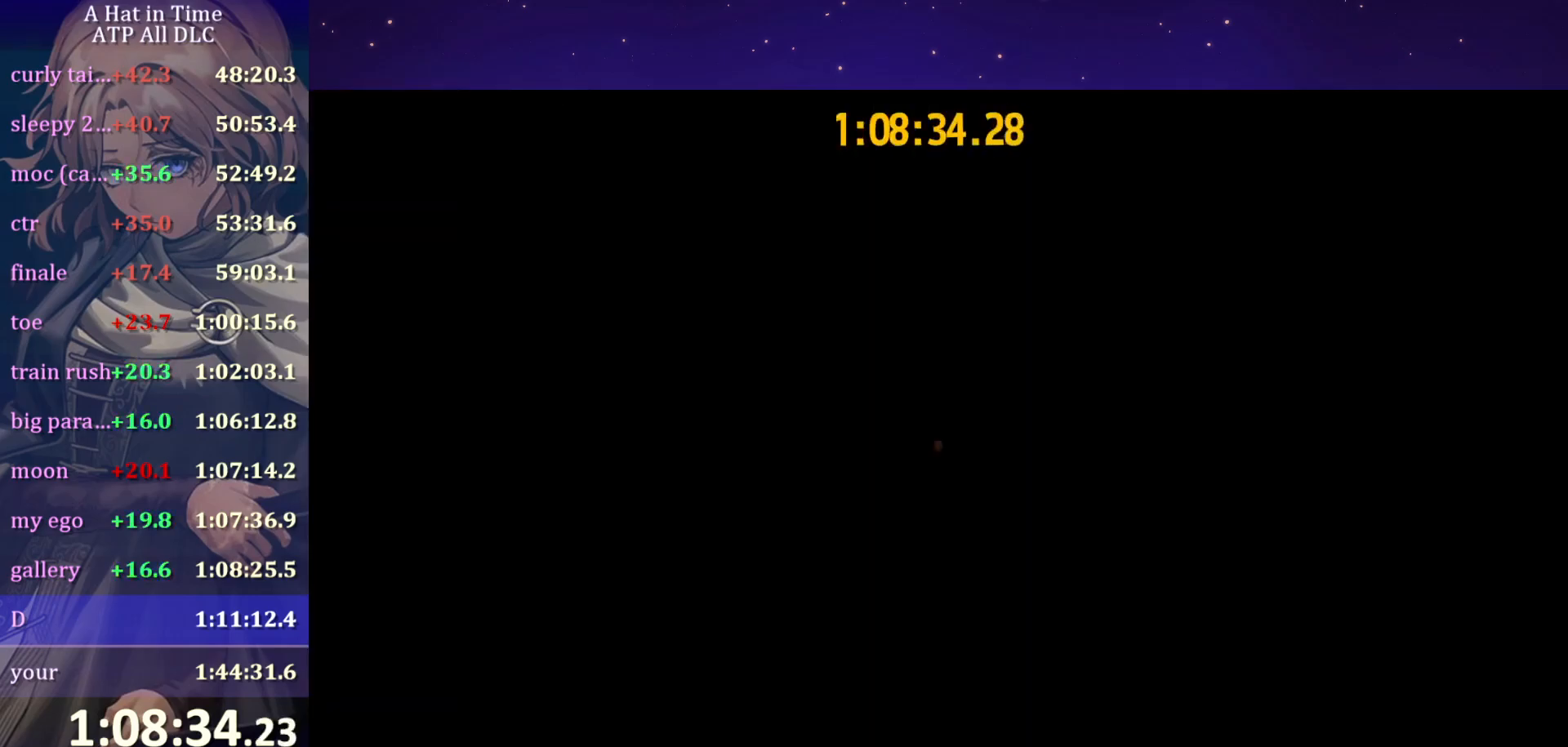
{"keys": [], "mouse": [], "mouse_move": "still", "events": [[17, "e", "up"], [117, "e", "down"], [150, "e", "up"], [200, "e", "down"], [367, "d", "up"], [367, "e", "up"]]}
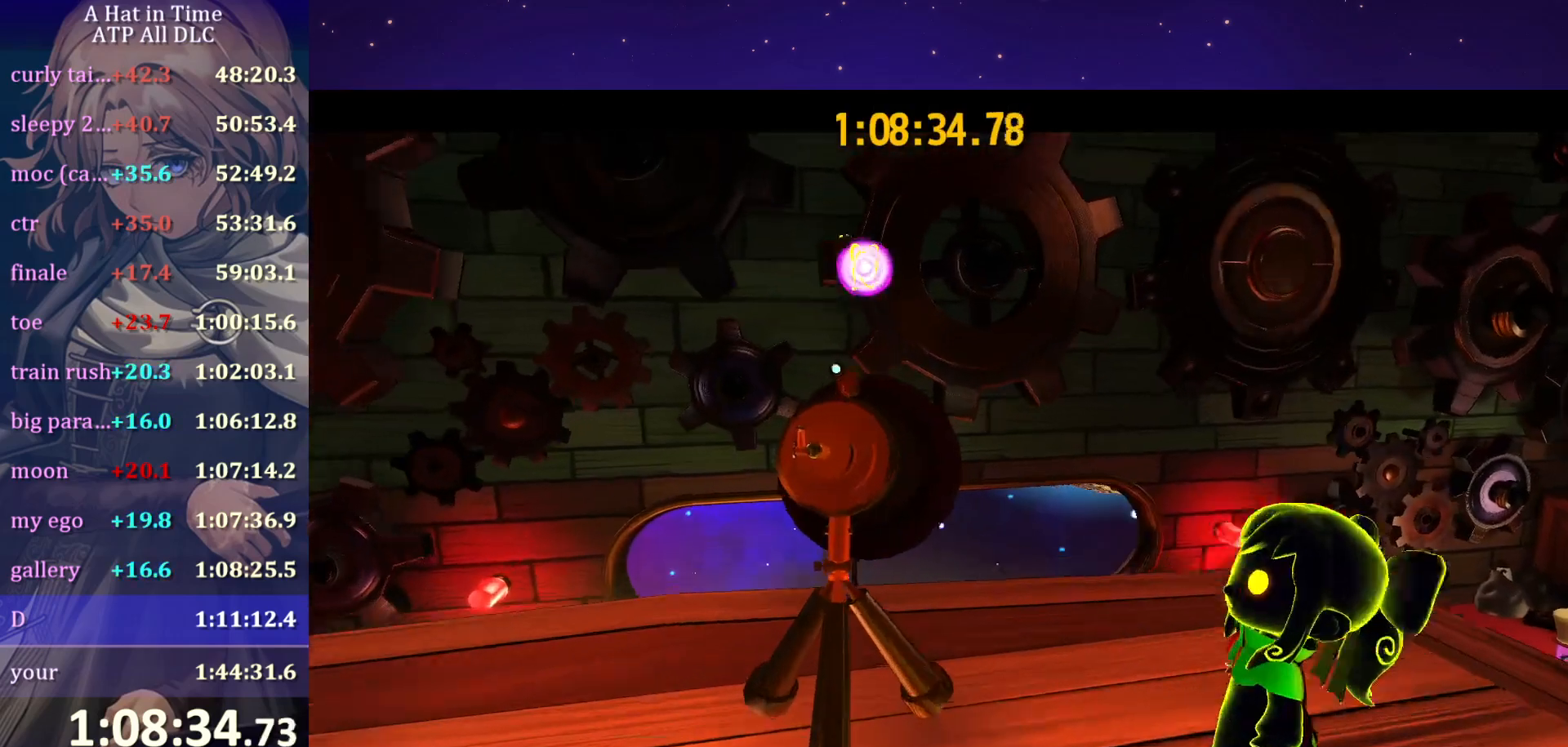
{"keys": [], "mouse": [], "mouse_move": "still", "events": []}
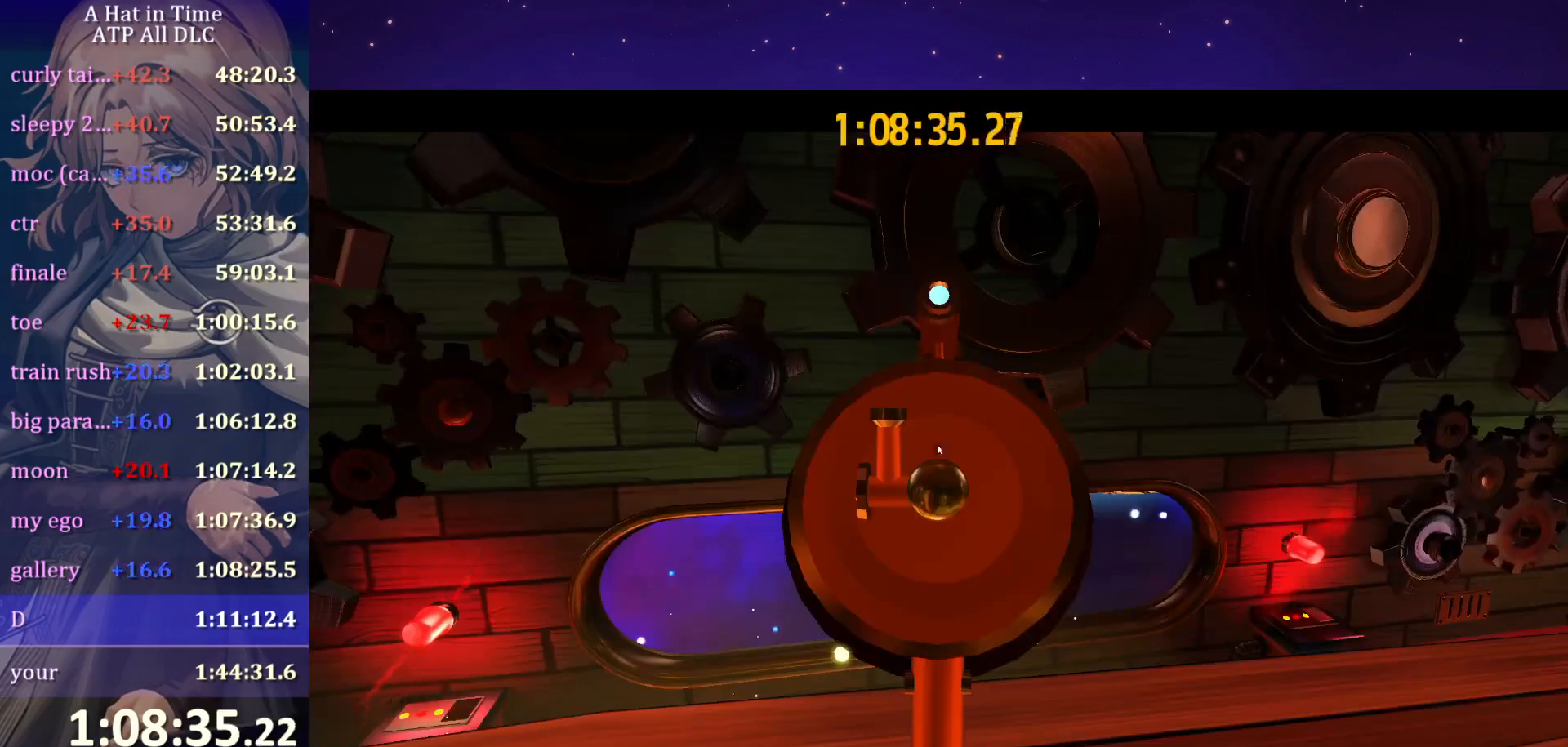
{"keys": [], "mouse": [], "mouse_move": "left", "events": []}
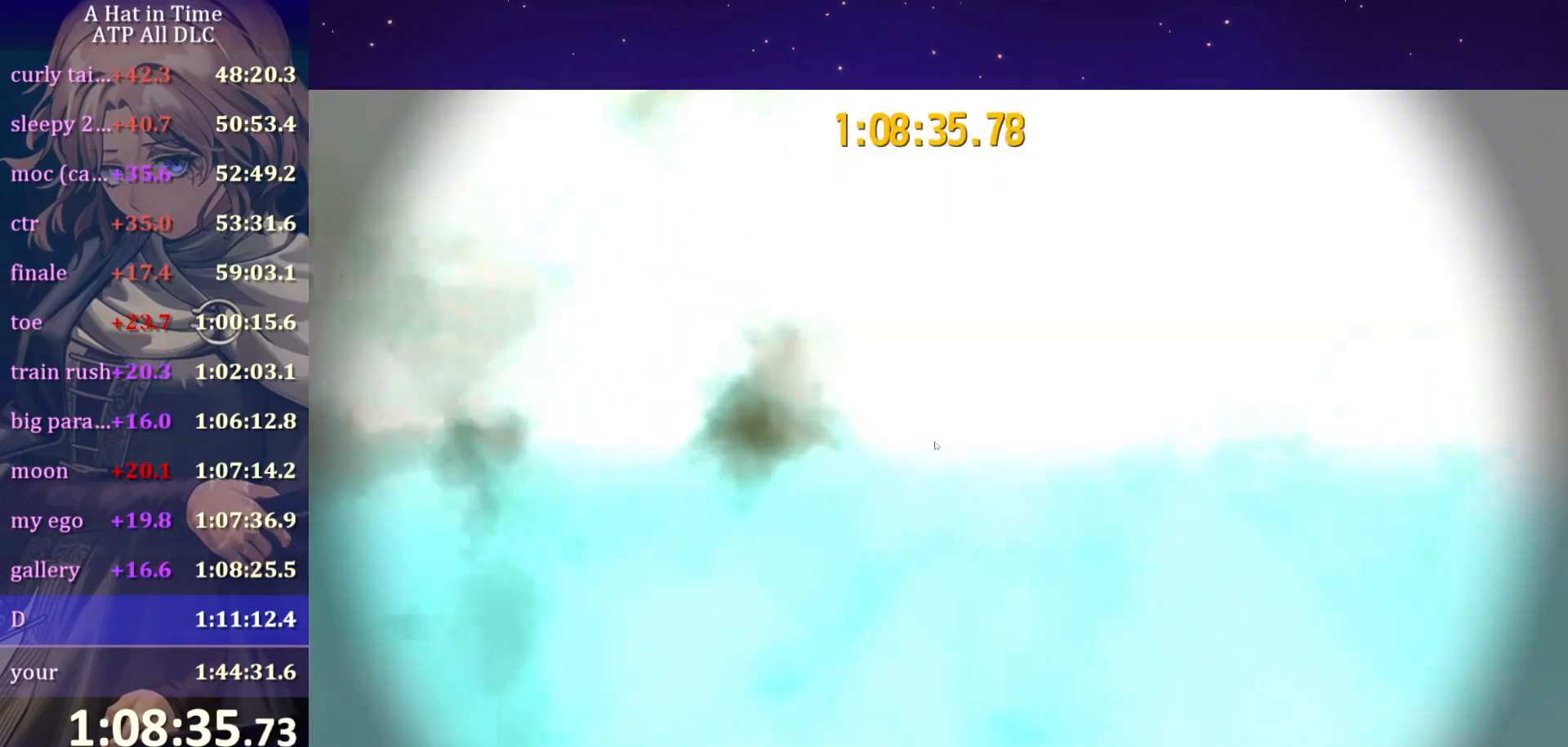
{"keys": [], "mouse": [], "mouse_move": "still", "events": []}
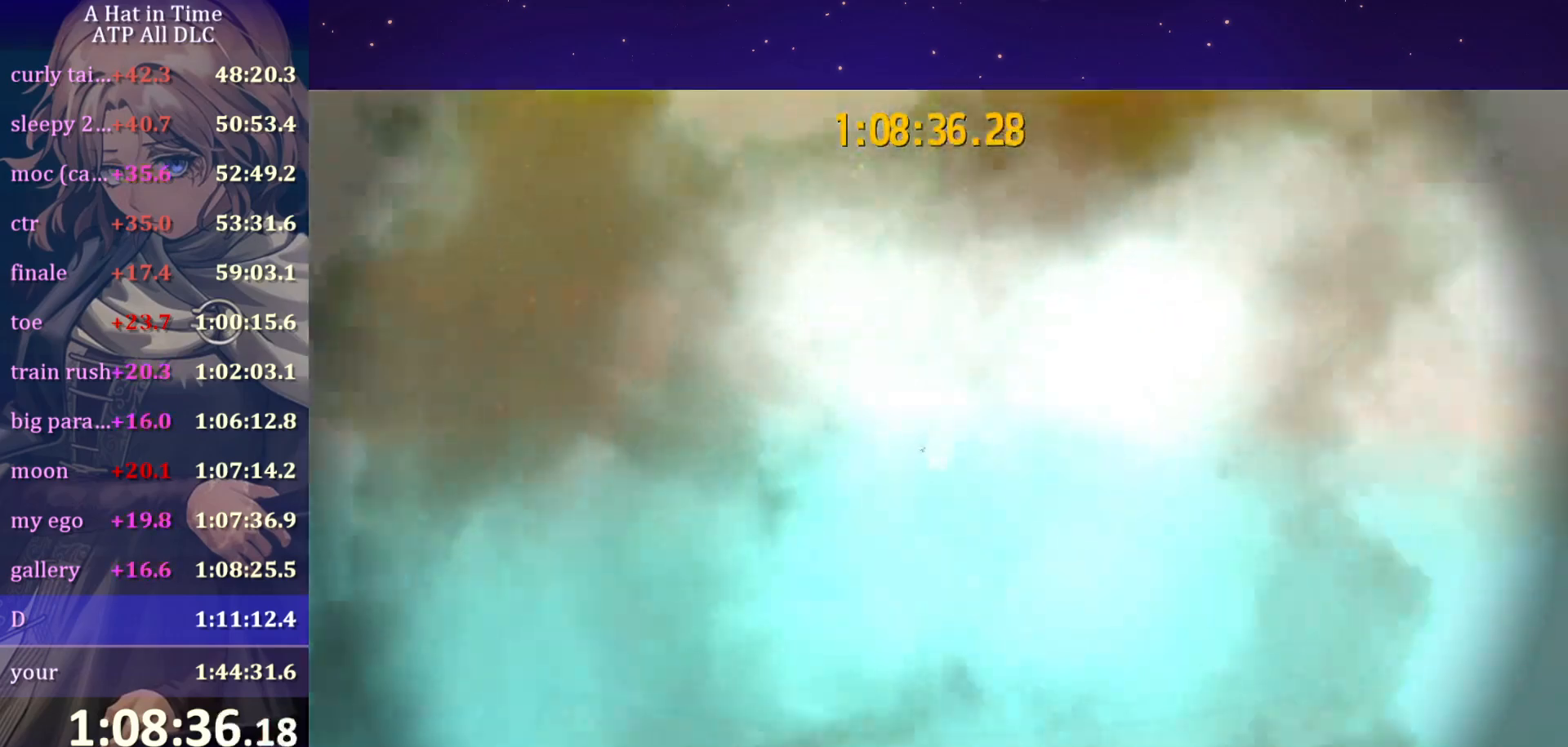
{"keys": [], "mouse": [], "mouse_move": "still", "events": []}
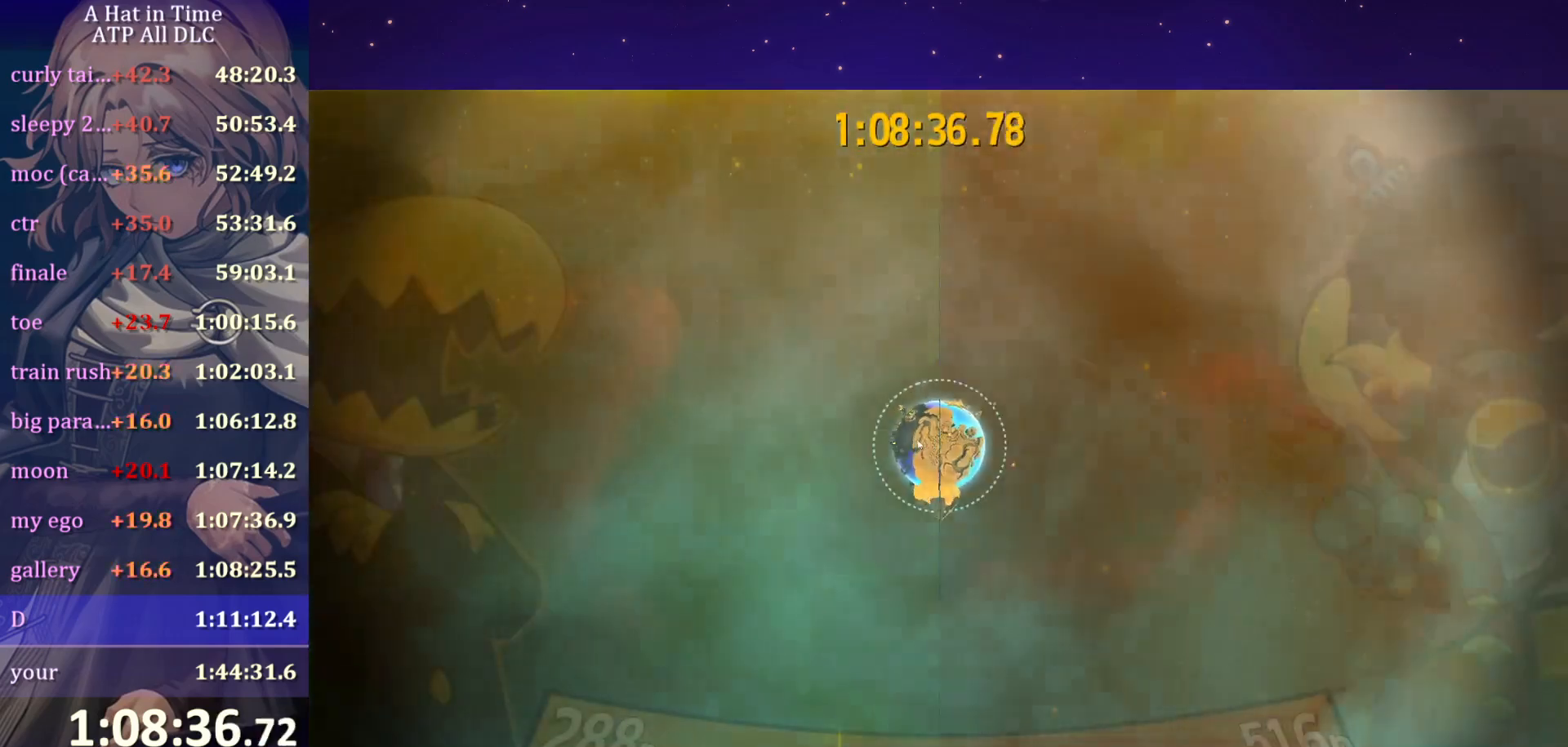
{"keys": [], "mouse": [], "mouse_move": "still", "events": []}
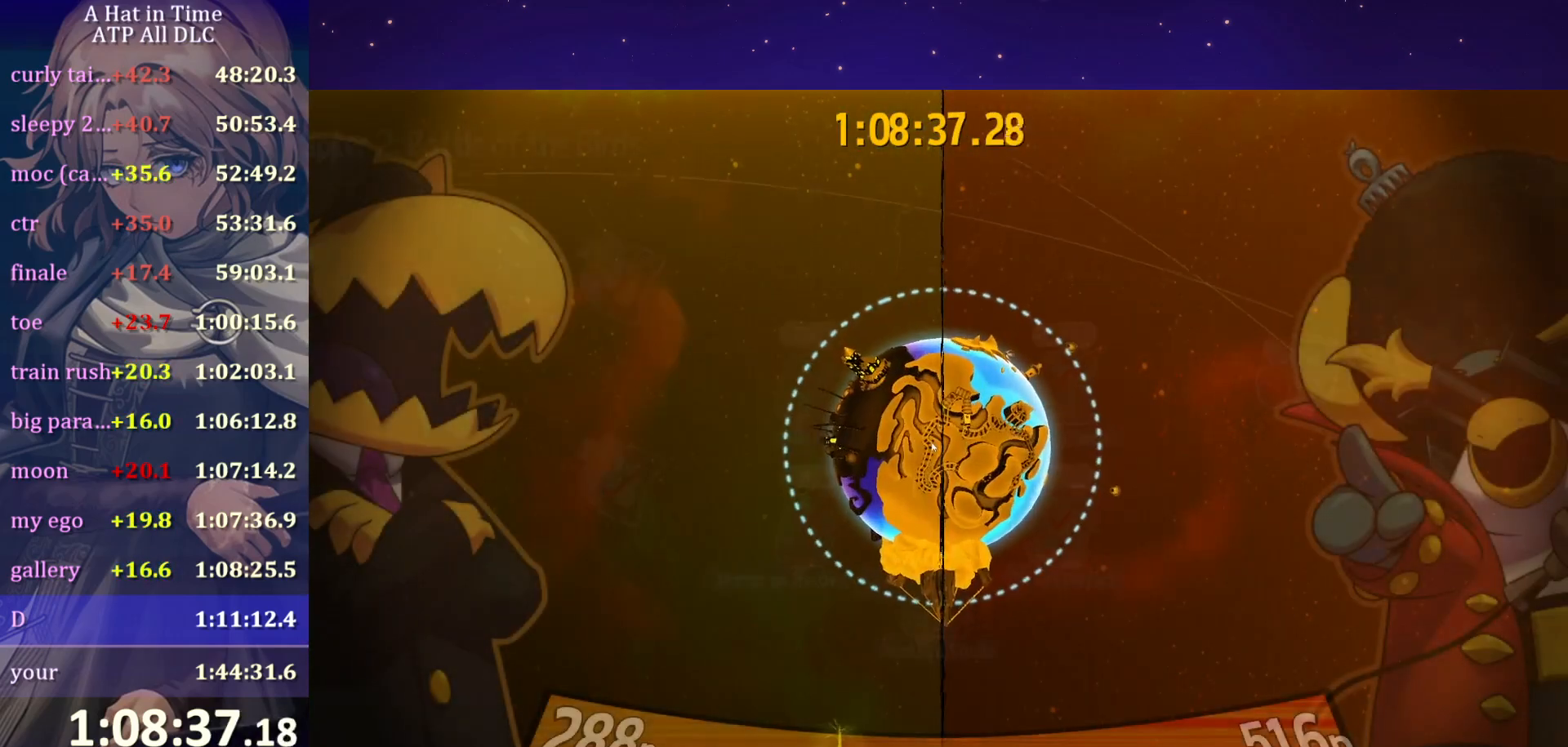
{"keys": [], "mouse": [], "mouse_move": "down", "events": []}
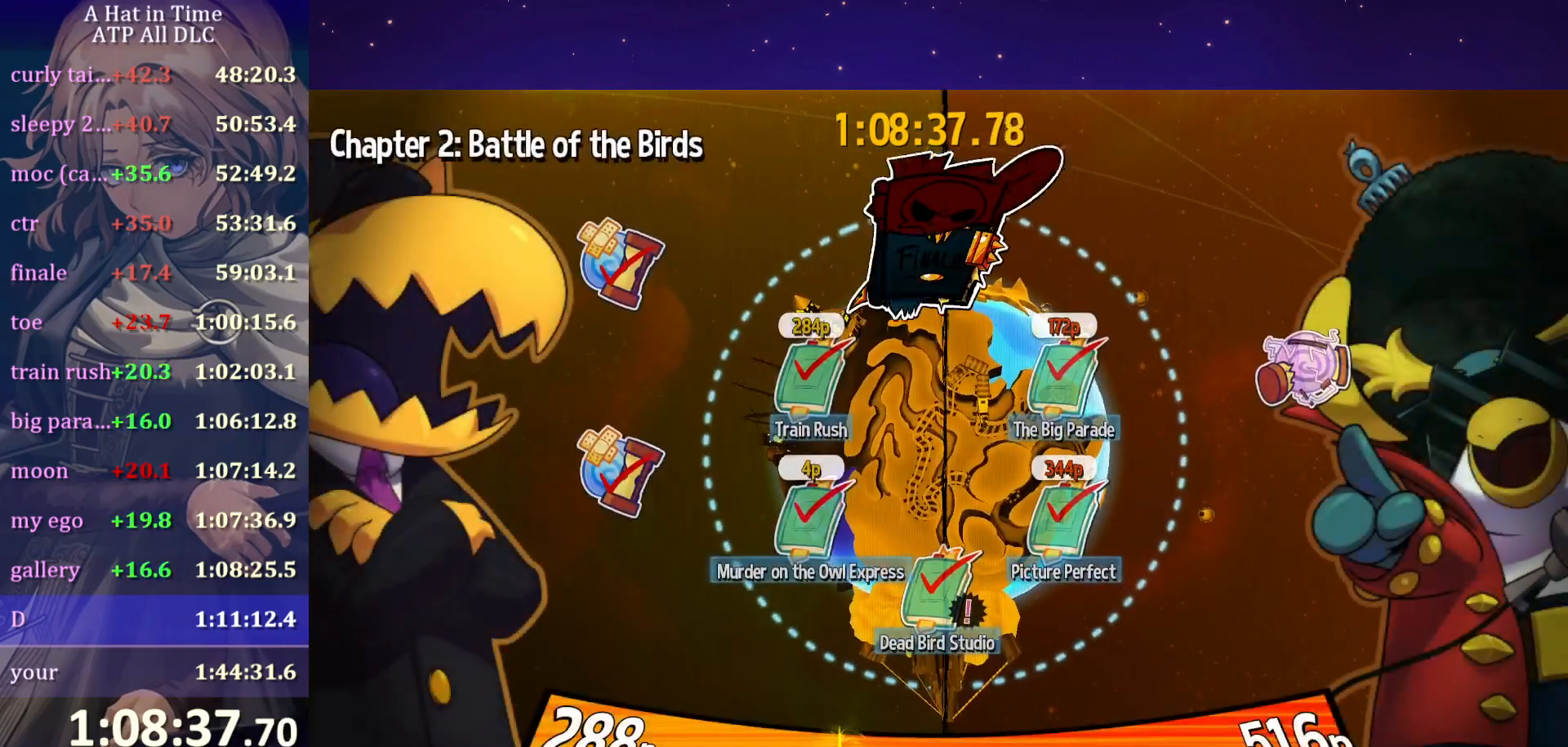
{"keys": [], "mouse": [], "mouse_move": "still", "events": []}
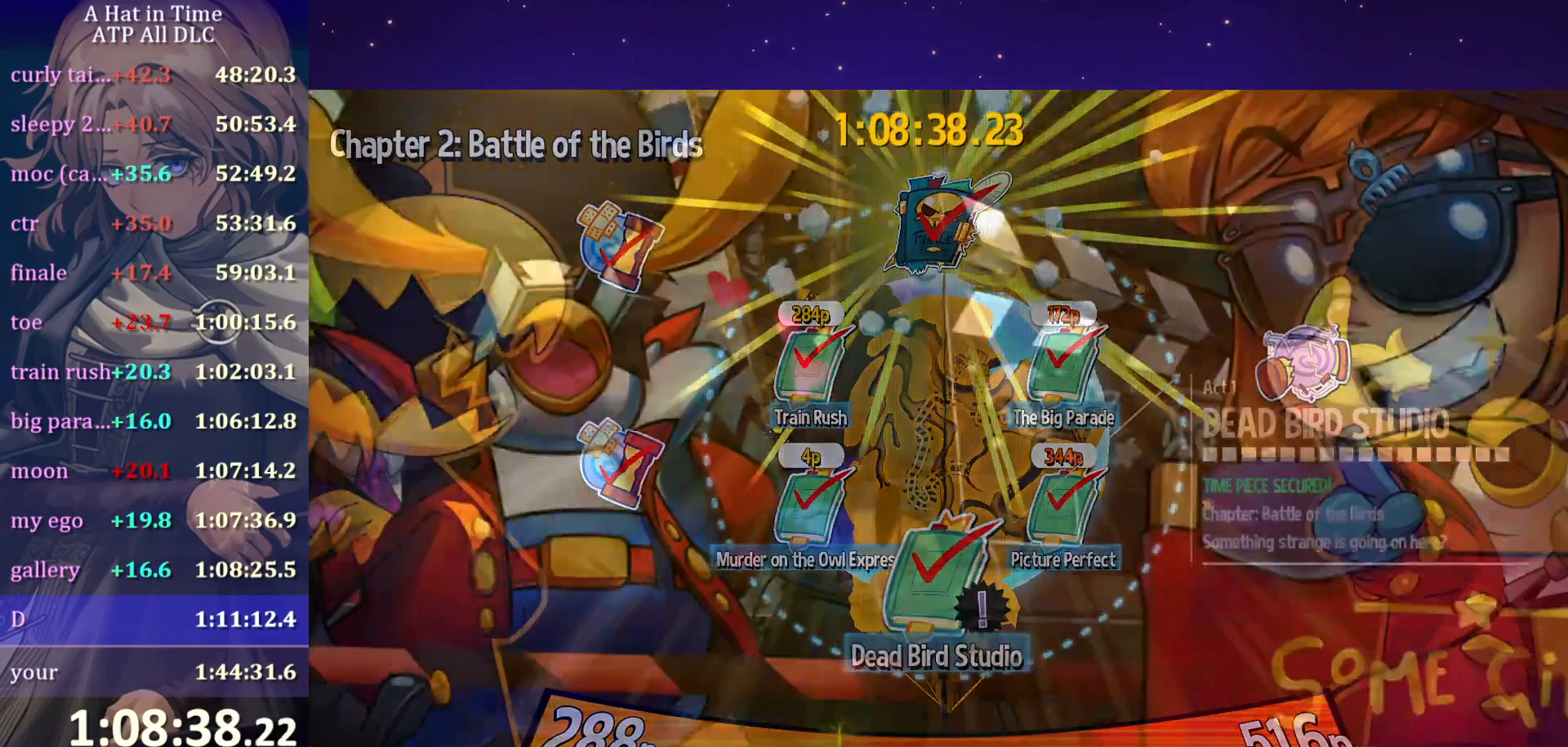
{"keys": [], "mouse": [], "mouse_move": "still", "events": []}
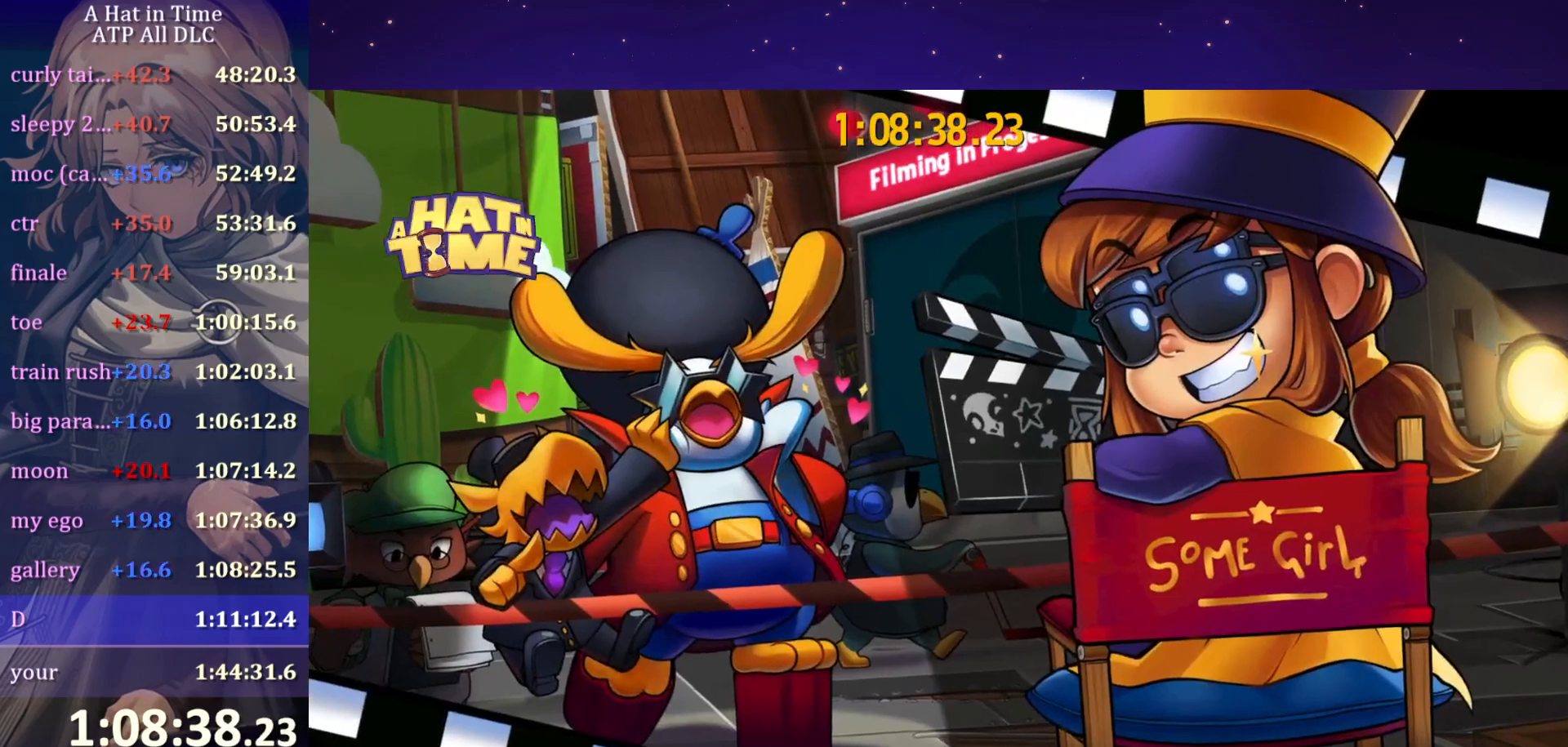
{"keys": [], "mouse": [], "mouse_move": "still", "events": []}
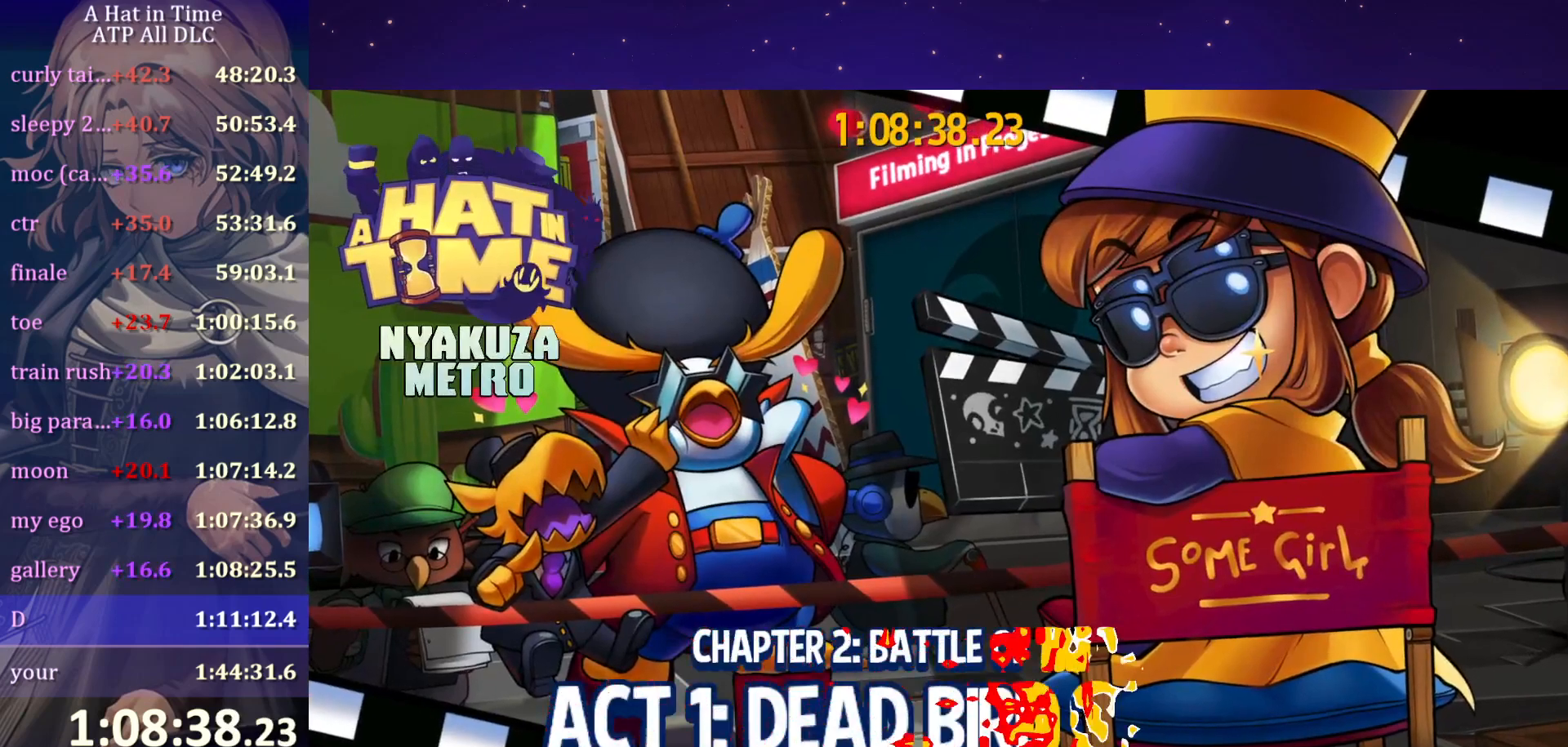
{"keys": [], "mouse": [], "mouse_move": "still", "events": []}
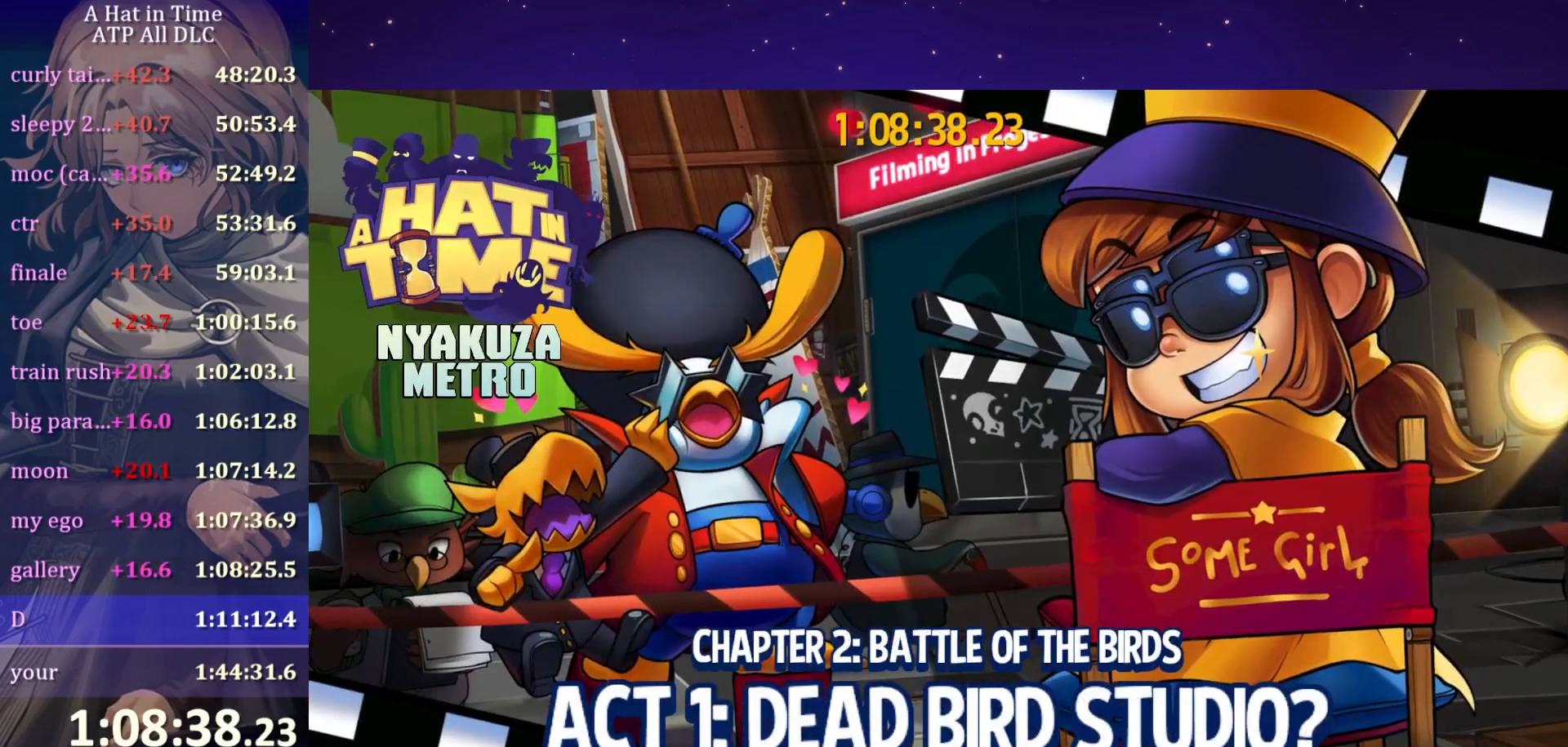
{"keys": [], "mouse": [], "mouse_move": "still", "events": []}
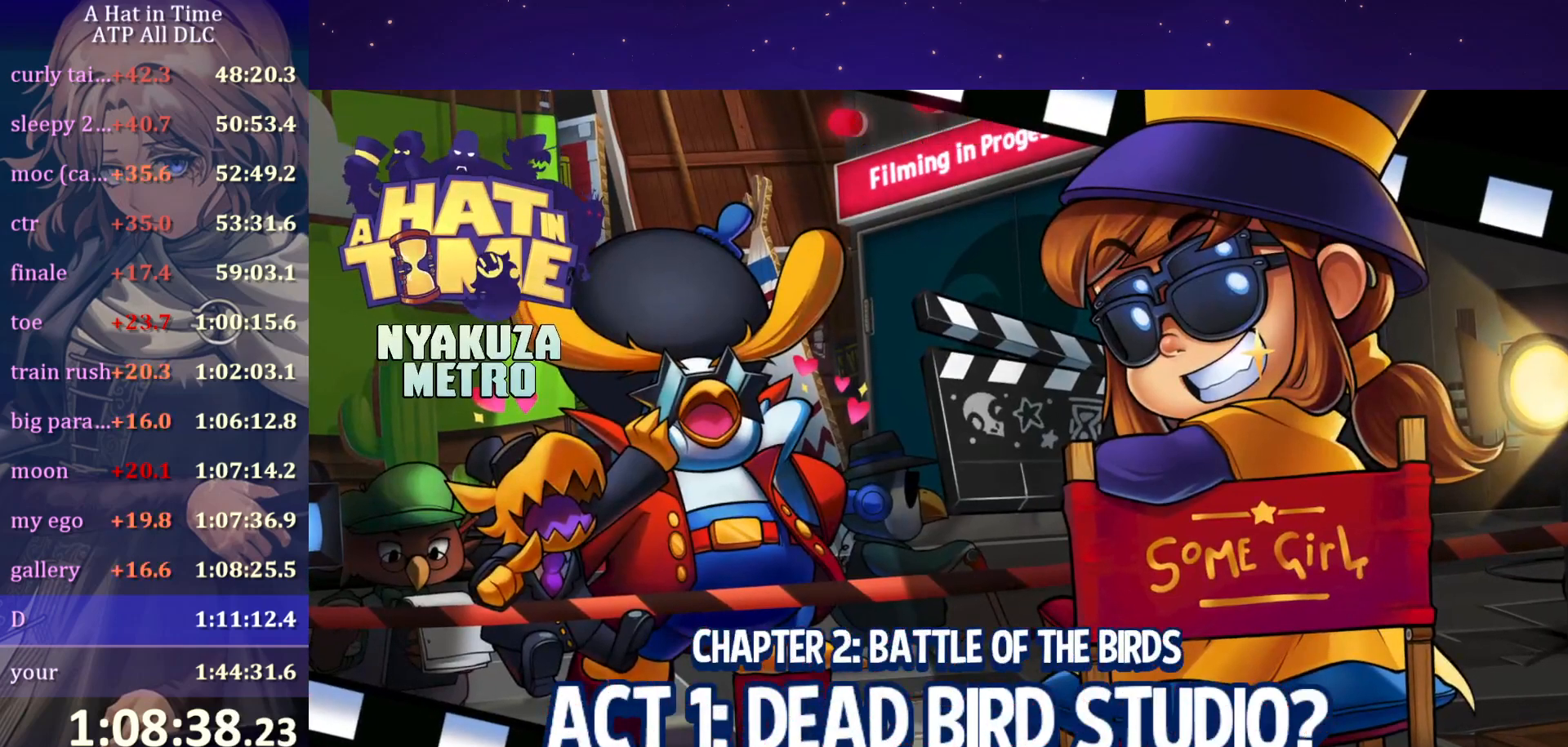
{"keys": [], "mouse": [], "mouse_move": "still", "events": []}
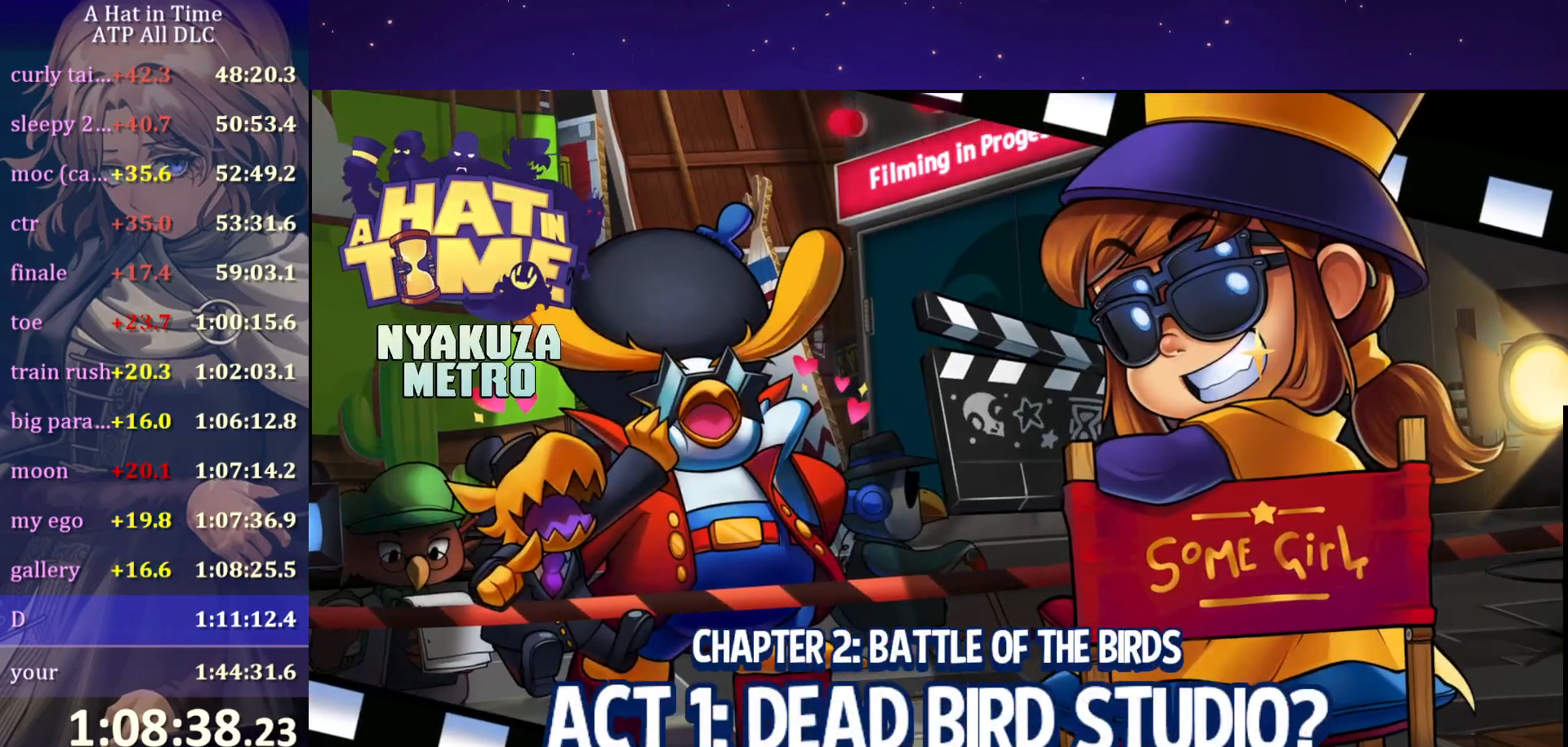
{"keys": [], "mouse": [], "mouse_move": "still", "events": []}
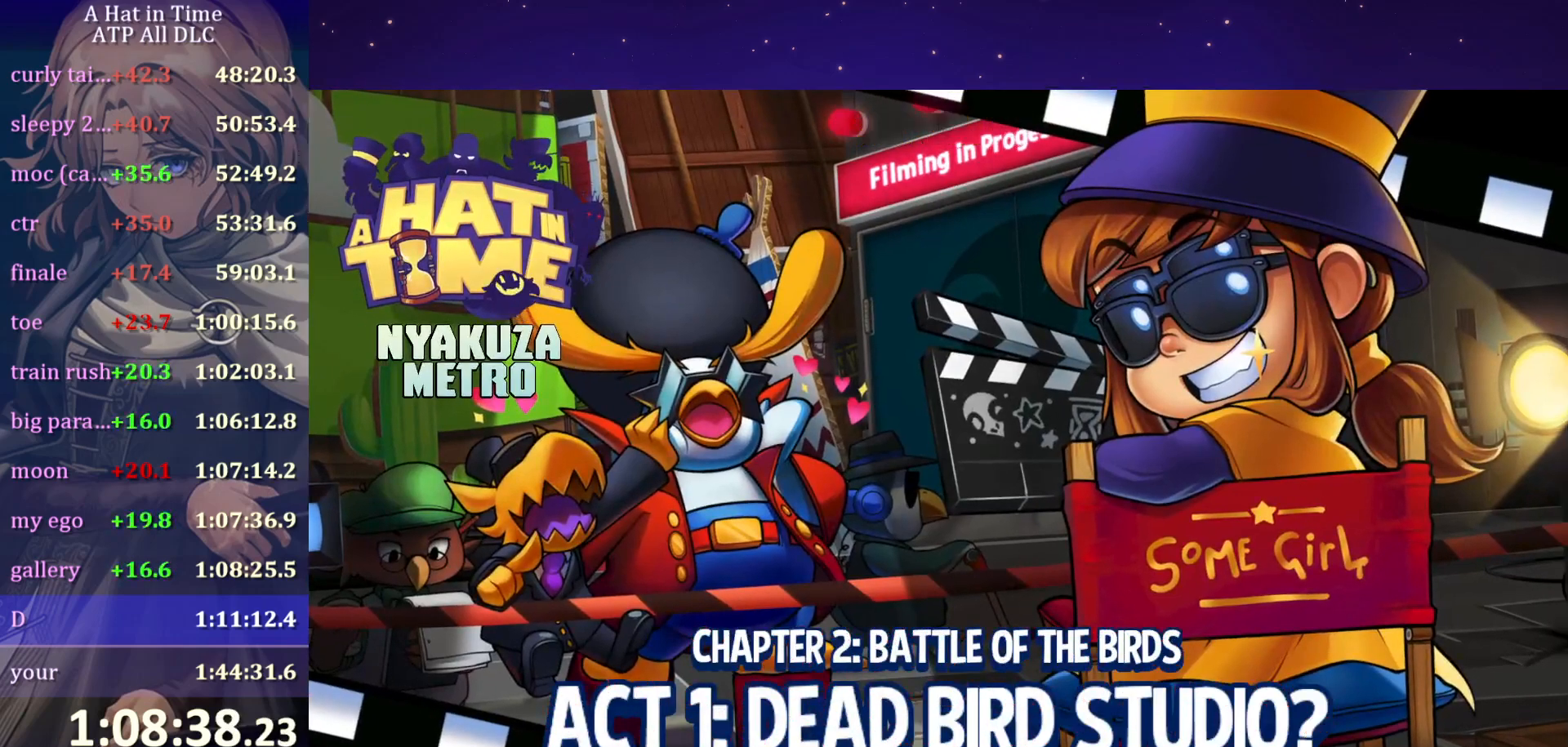
{"keys": [], "mouse": [], "mouse_move": "still", "events": []}
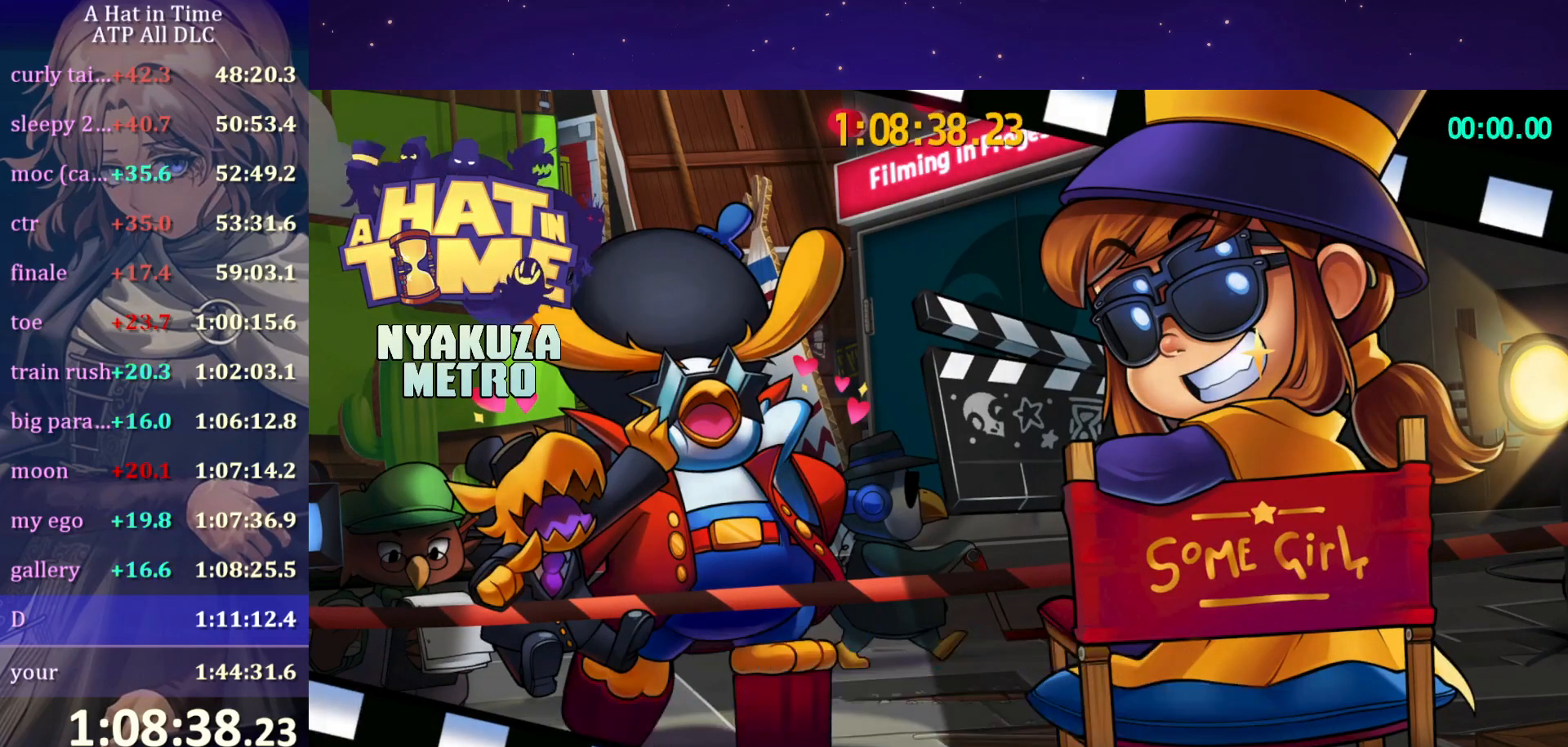
{"keys": [], "mouse": [], "mouse_move": "still", "events": []}
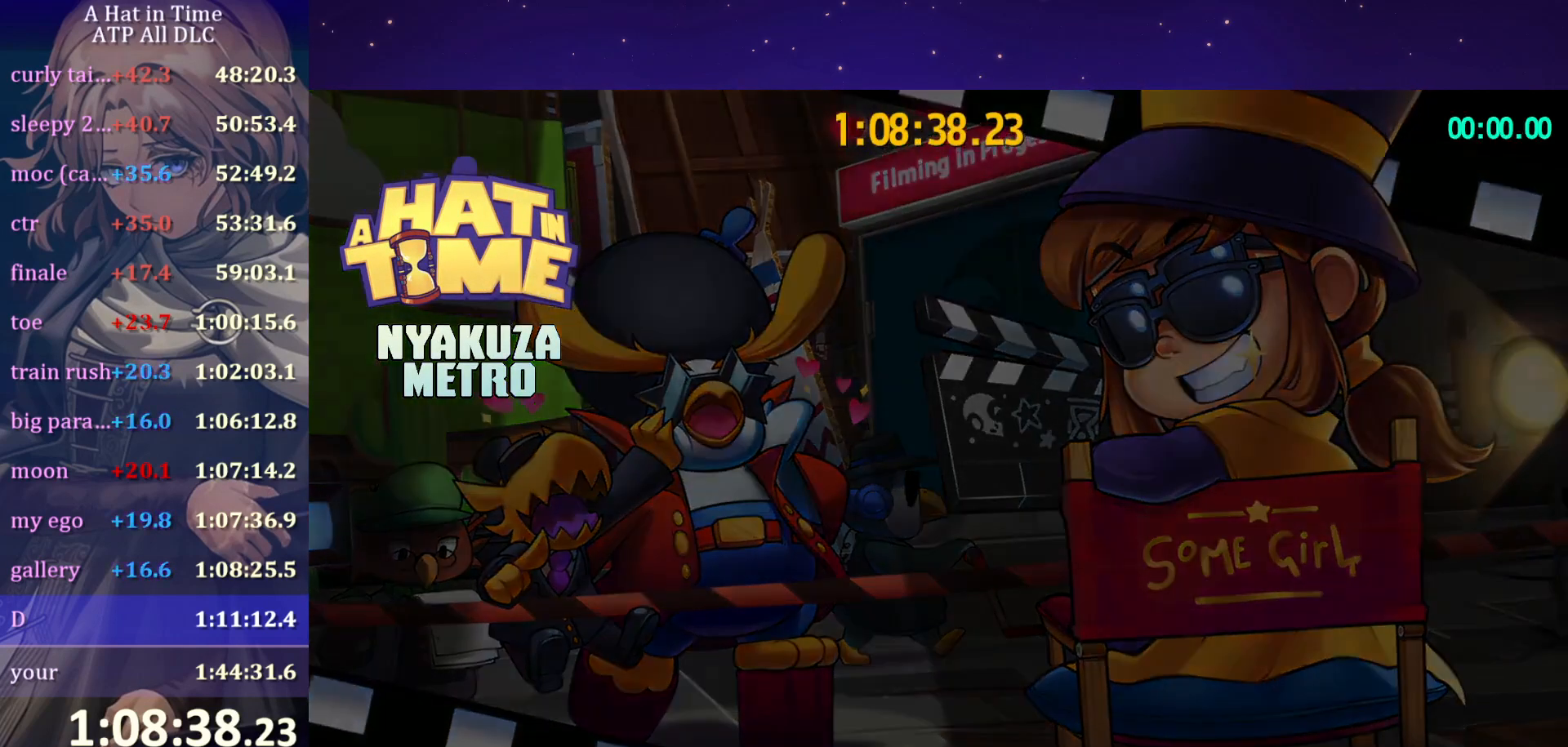
{"keys": ["ctrl", "w"], "mouse": [], "mouse_move": "still", "events": [[84, "ctrl", "down"], [84, "w", "down"]]}